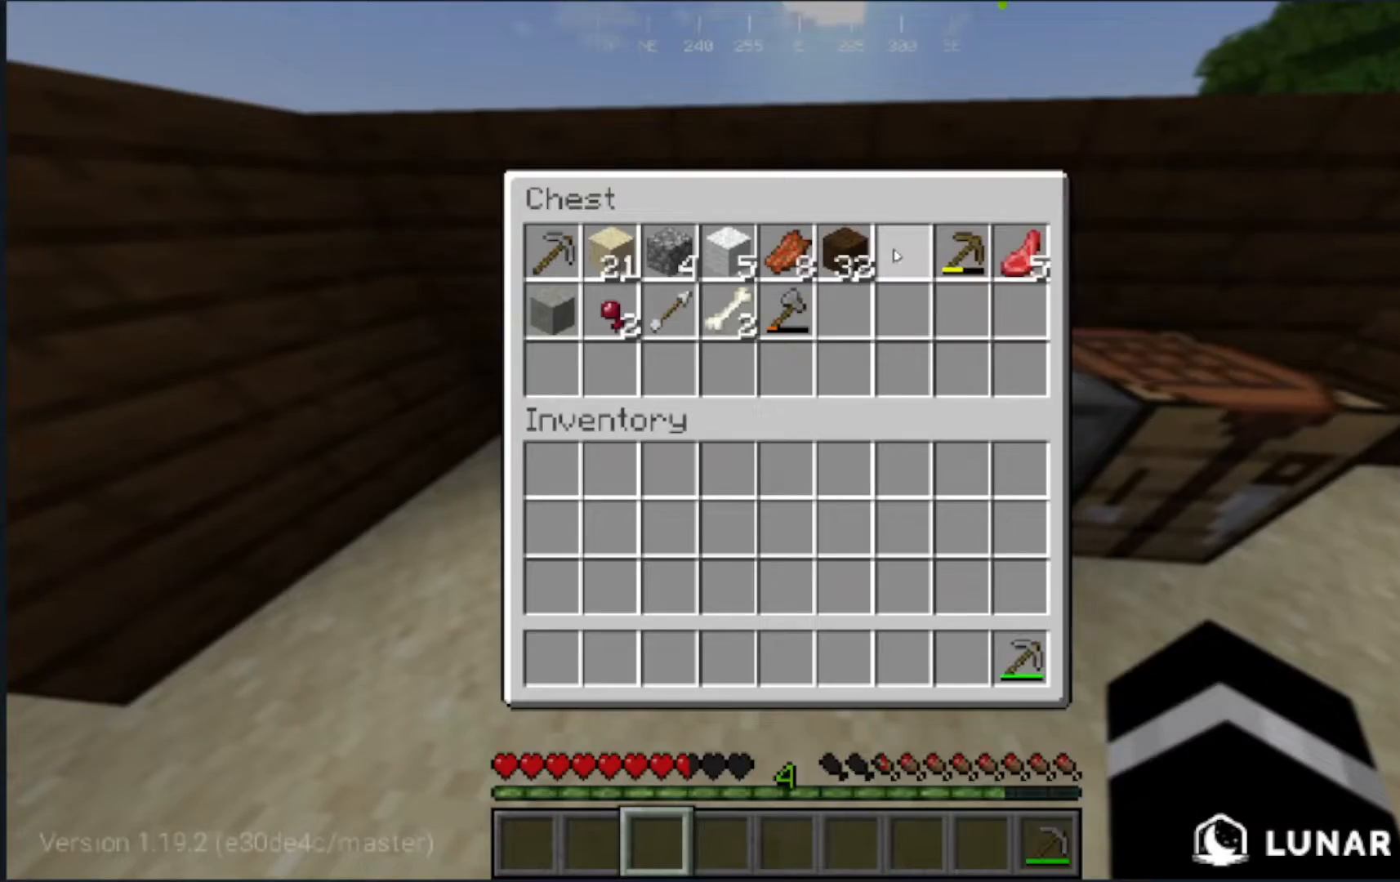
Gameplay with keyboard and mouse; each line is a JSON object with the keys and mouse buttons held at the frame after it. "events" lists presses ("down") and releases ("up") of "a", "d", "s", "w", "mouse_left" and "mouse_right" between this image and that frame as [ms after this image, input, new state], when the widget could be followed in between. "mouse_left", "mouse_right" = the "left", "right" buttons of the "mouse" list. No other keys are recorded. Fast repeated clicks can show as one long hold. Mouse movement is not recorded.
{"keys": ["w"], "mouse": []}
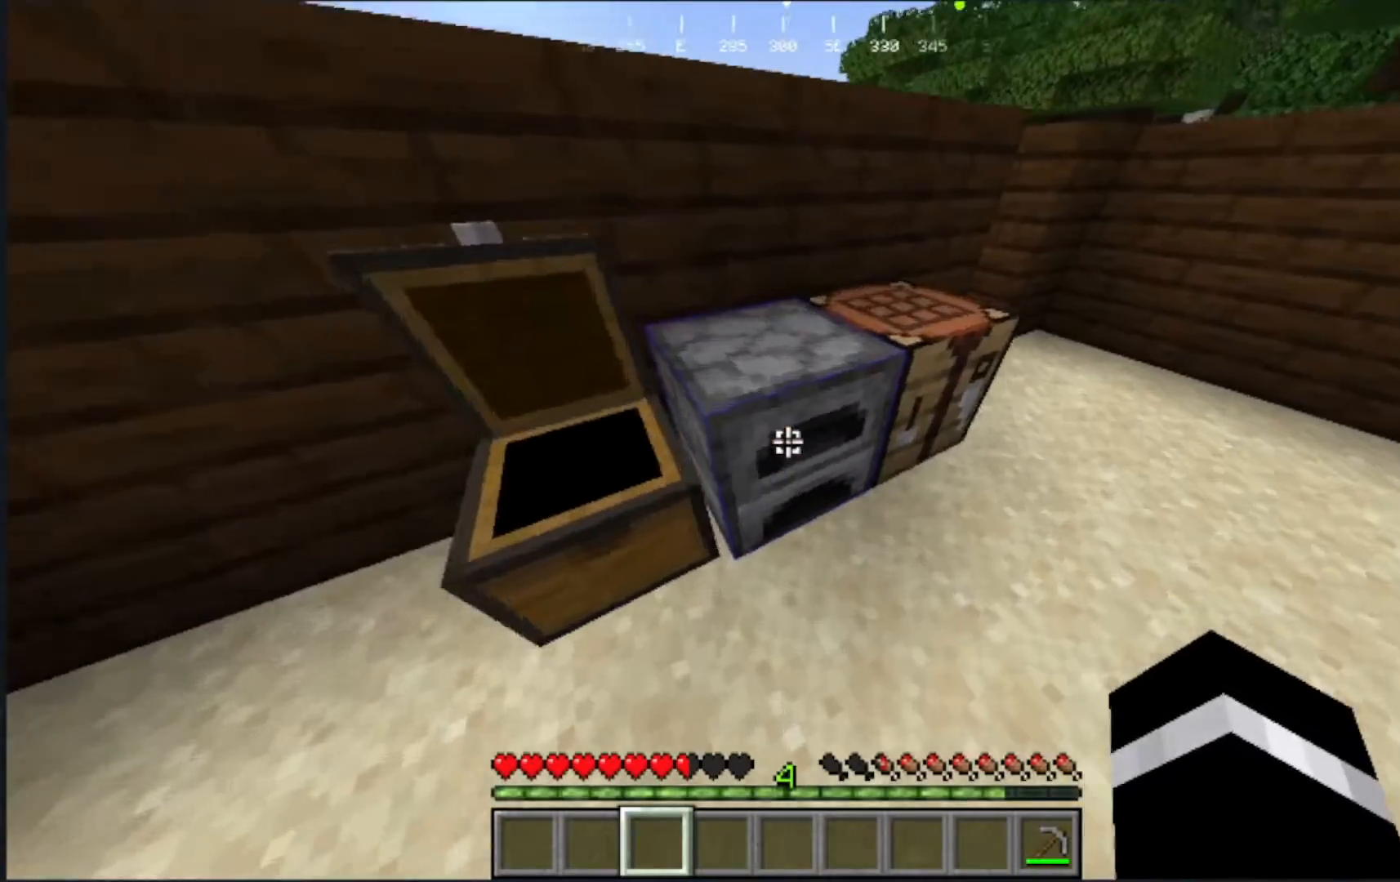
{"keys": ["w"], "mouse": [], "events": []}
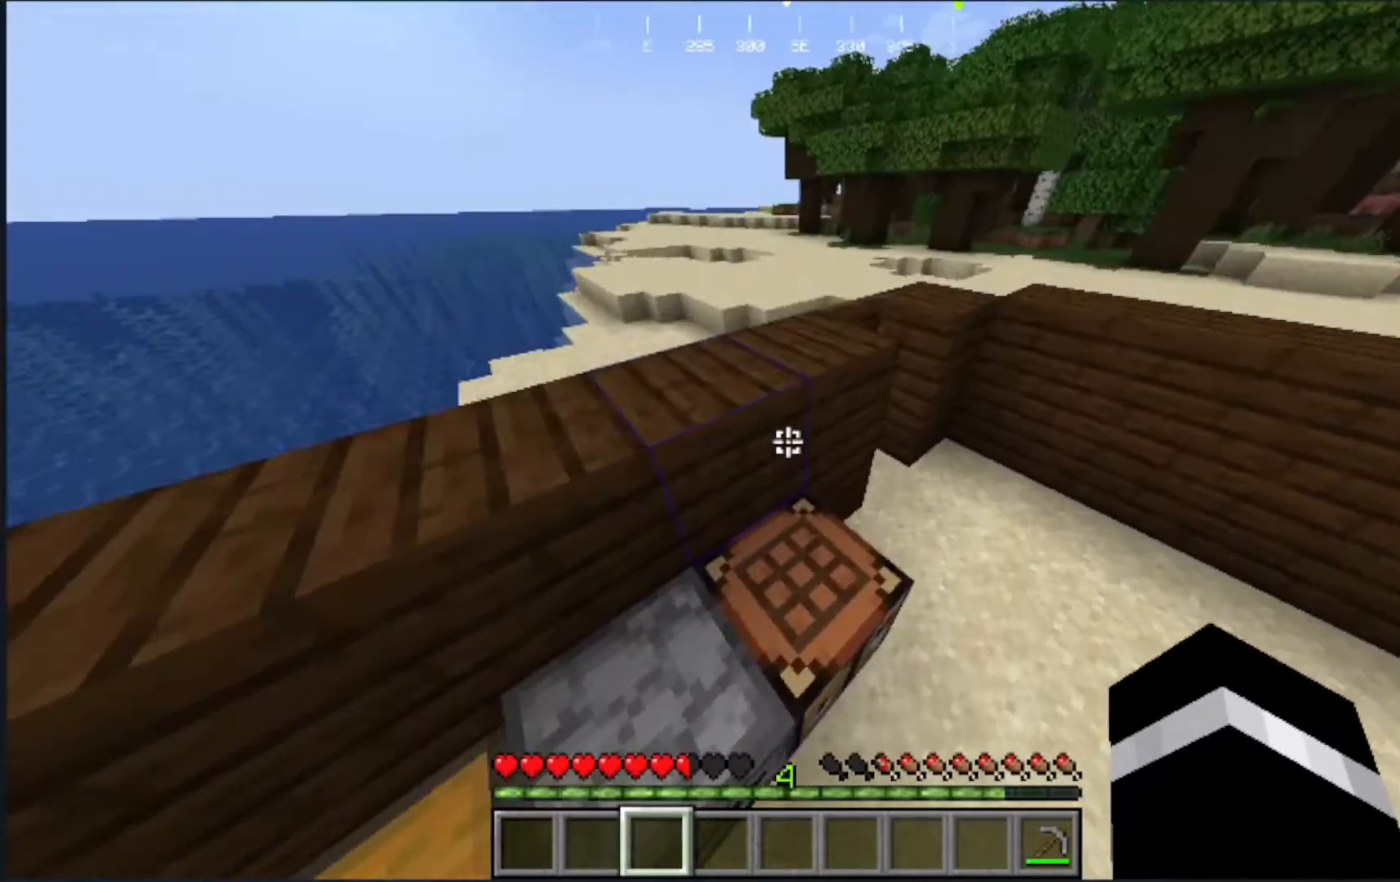
{"keys": ["w"], "mouse": [], "events": []}
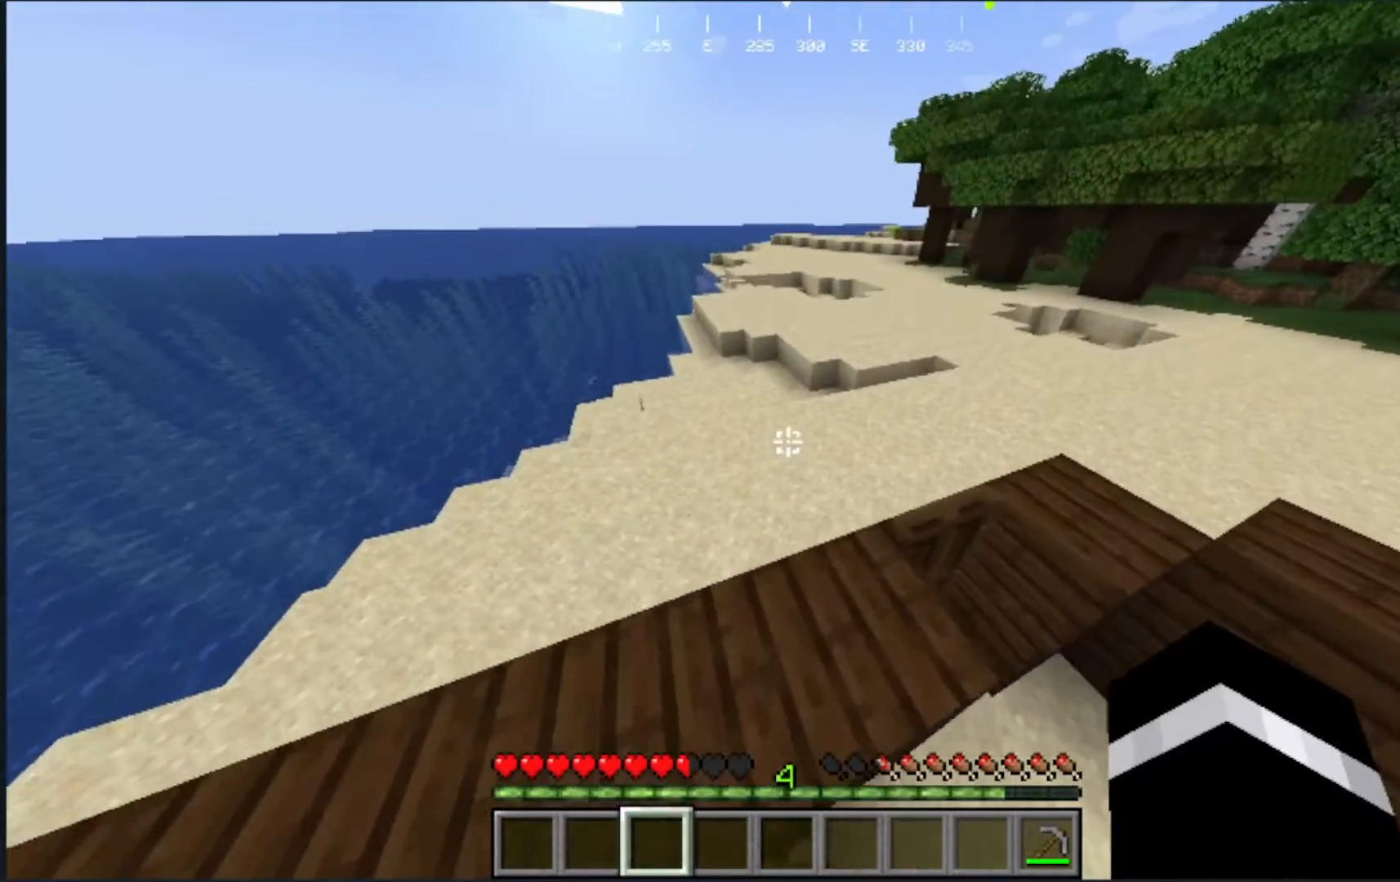
{"keys": ["w"], "mouse": [], "events": []}
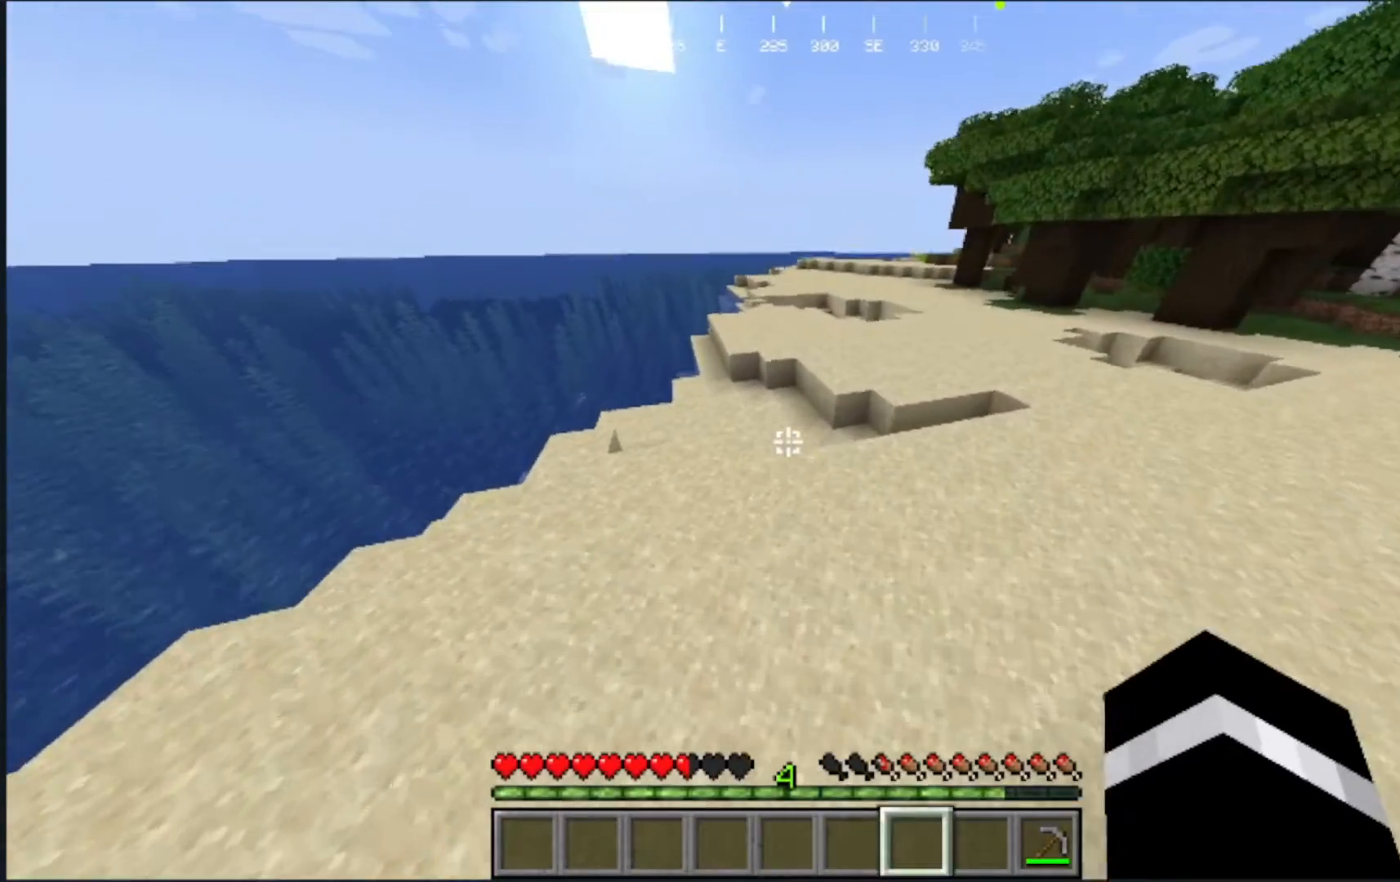
{"keys": ["w"], "mouse": [], "events": [[417, "w", "up"], [500, "w", "down"]]}
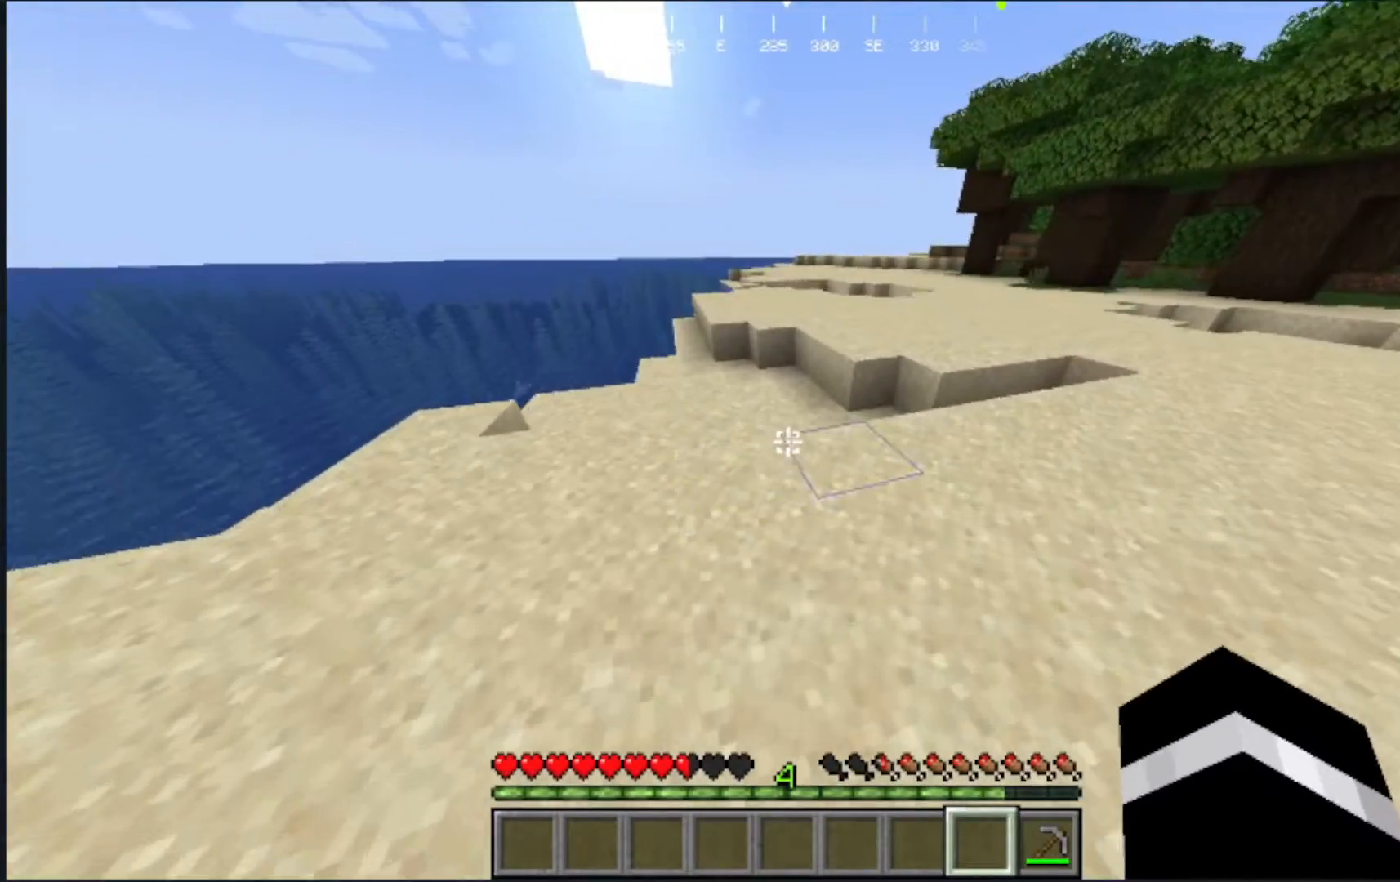
{"keys": ["w"], "mouse": [], "events": []}
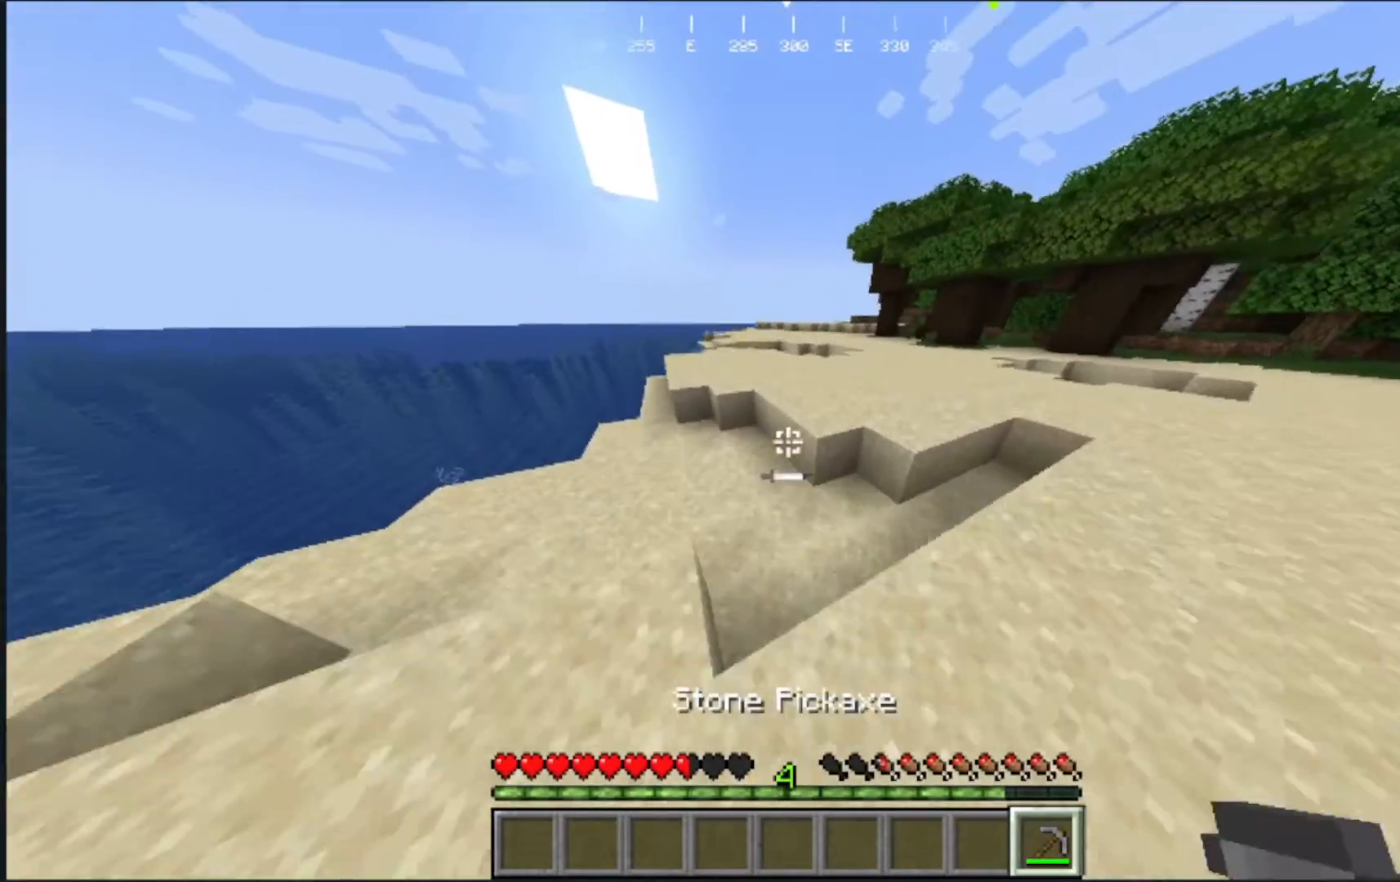
{"keys": ["w"], "mouse": [], "events": []}
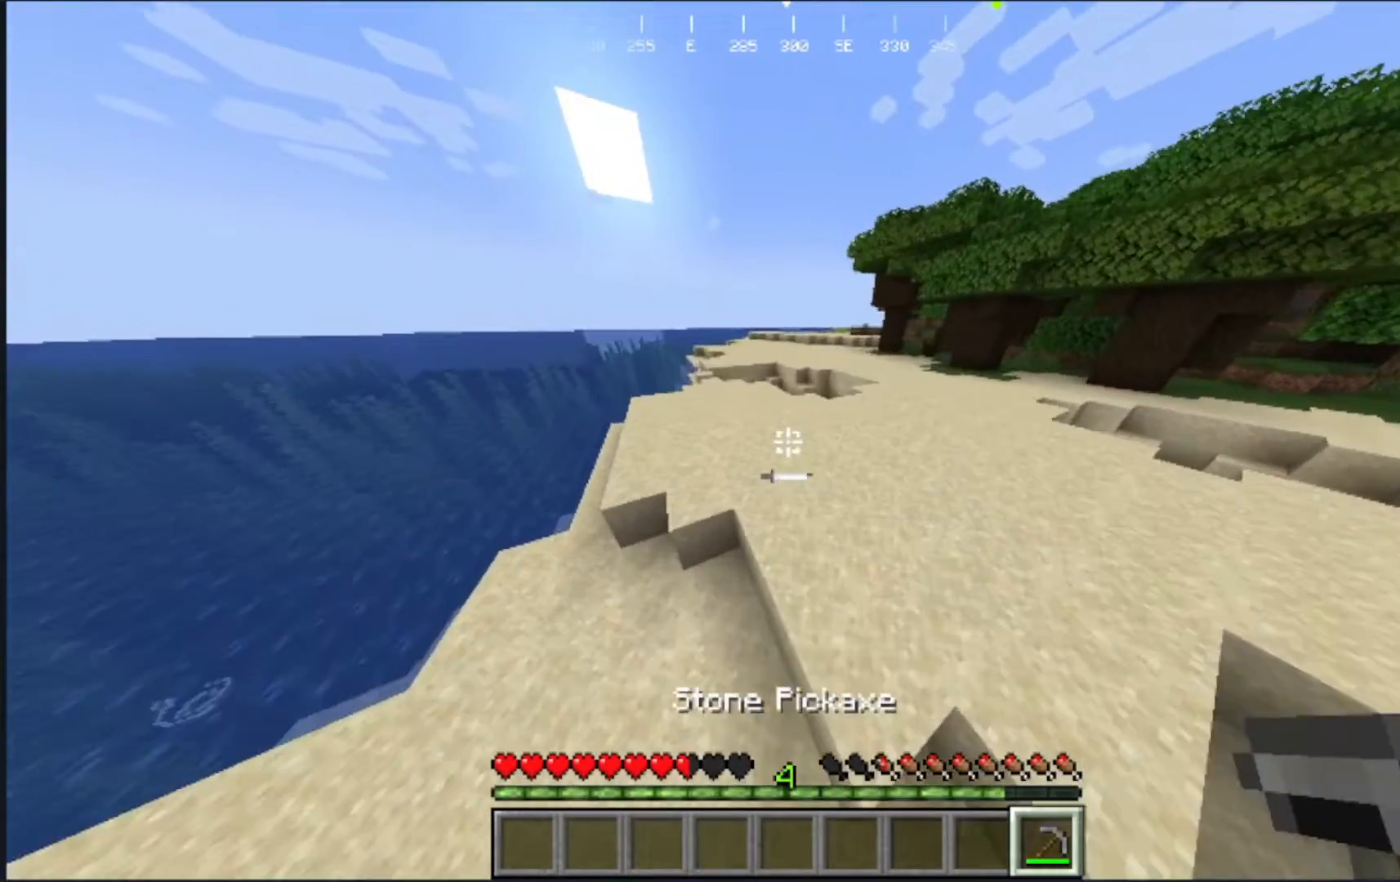
{"keys": ["w"], "mouse": [], "events": []}
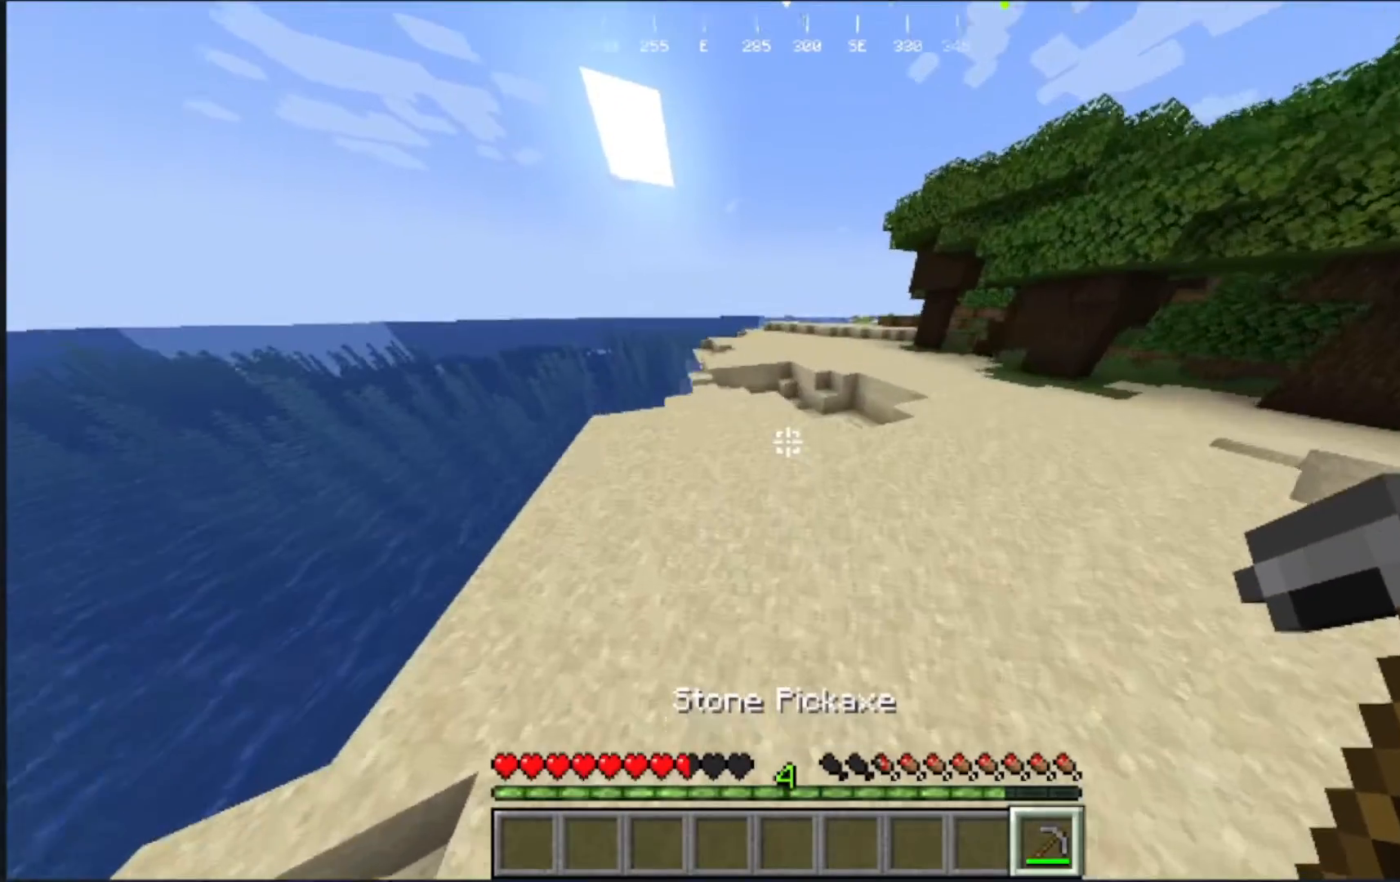
{"keys": ["w"], "mouse": [], "events": []}
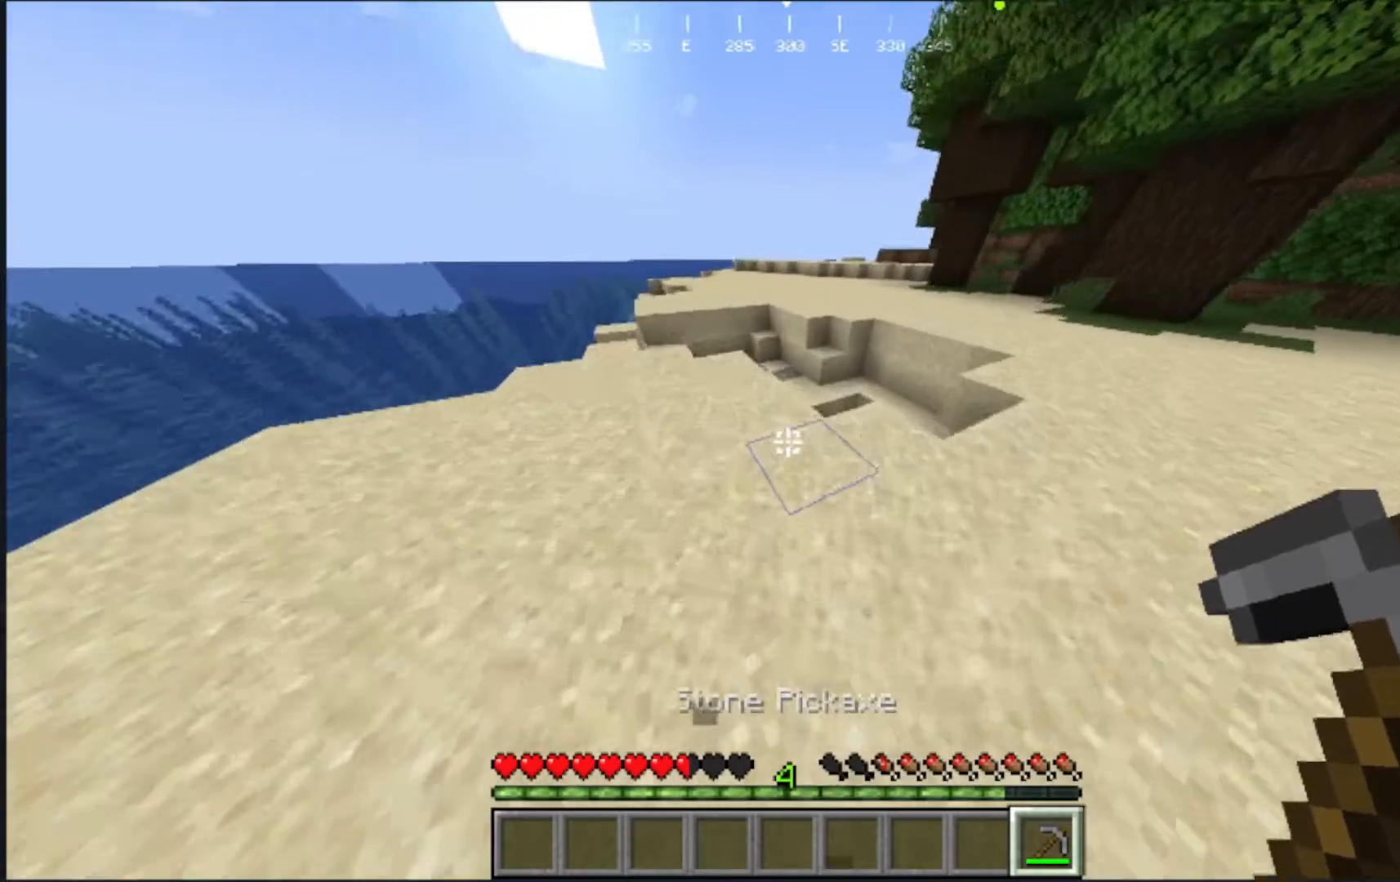
{"keys": ["w"], "mouse": [], "events": []}
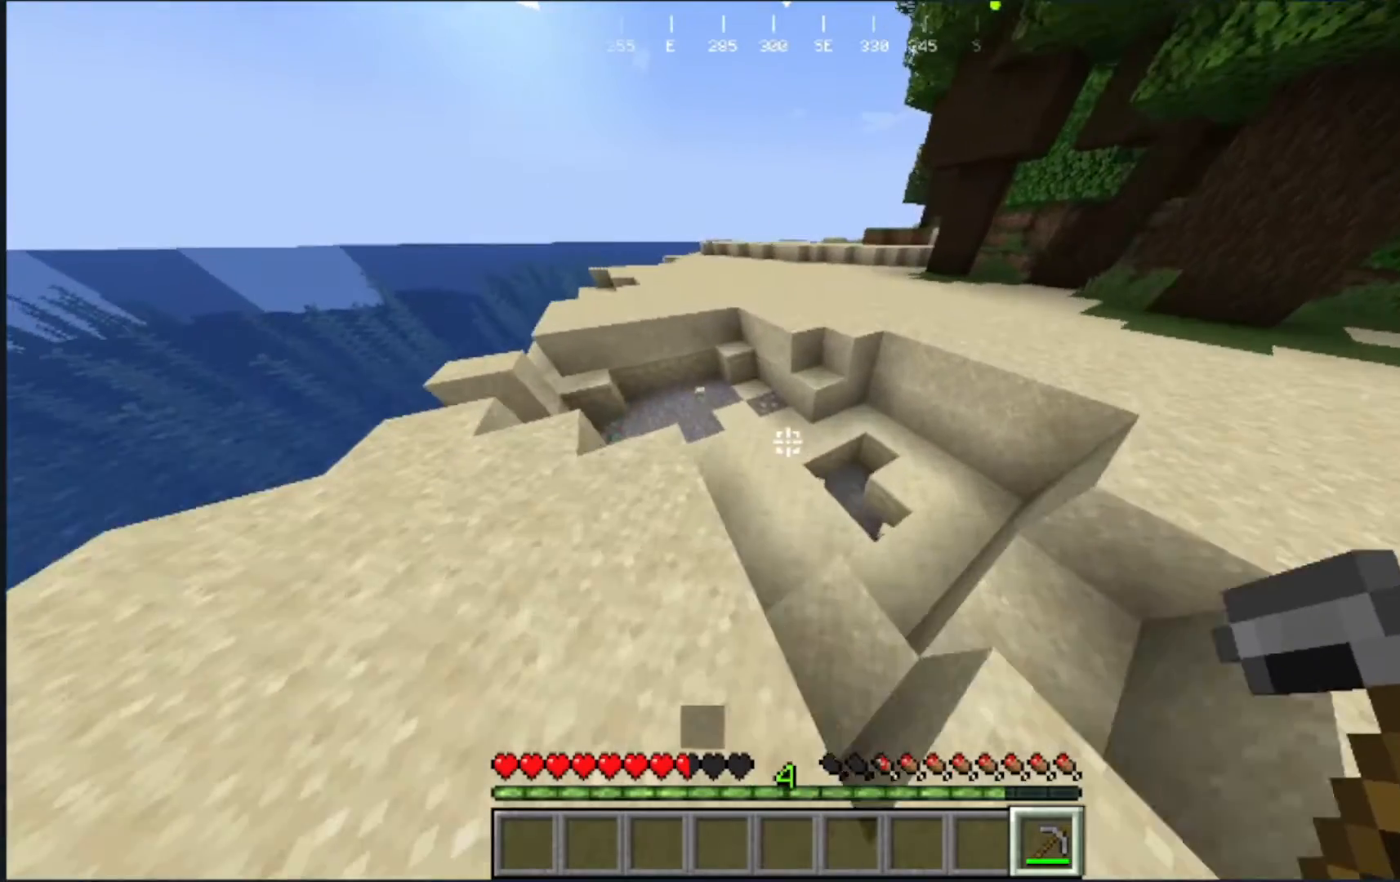
{"keys": ["w"], "mouse": [], "events": []}
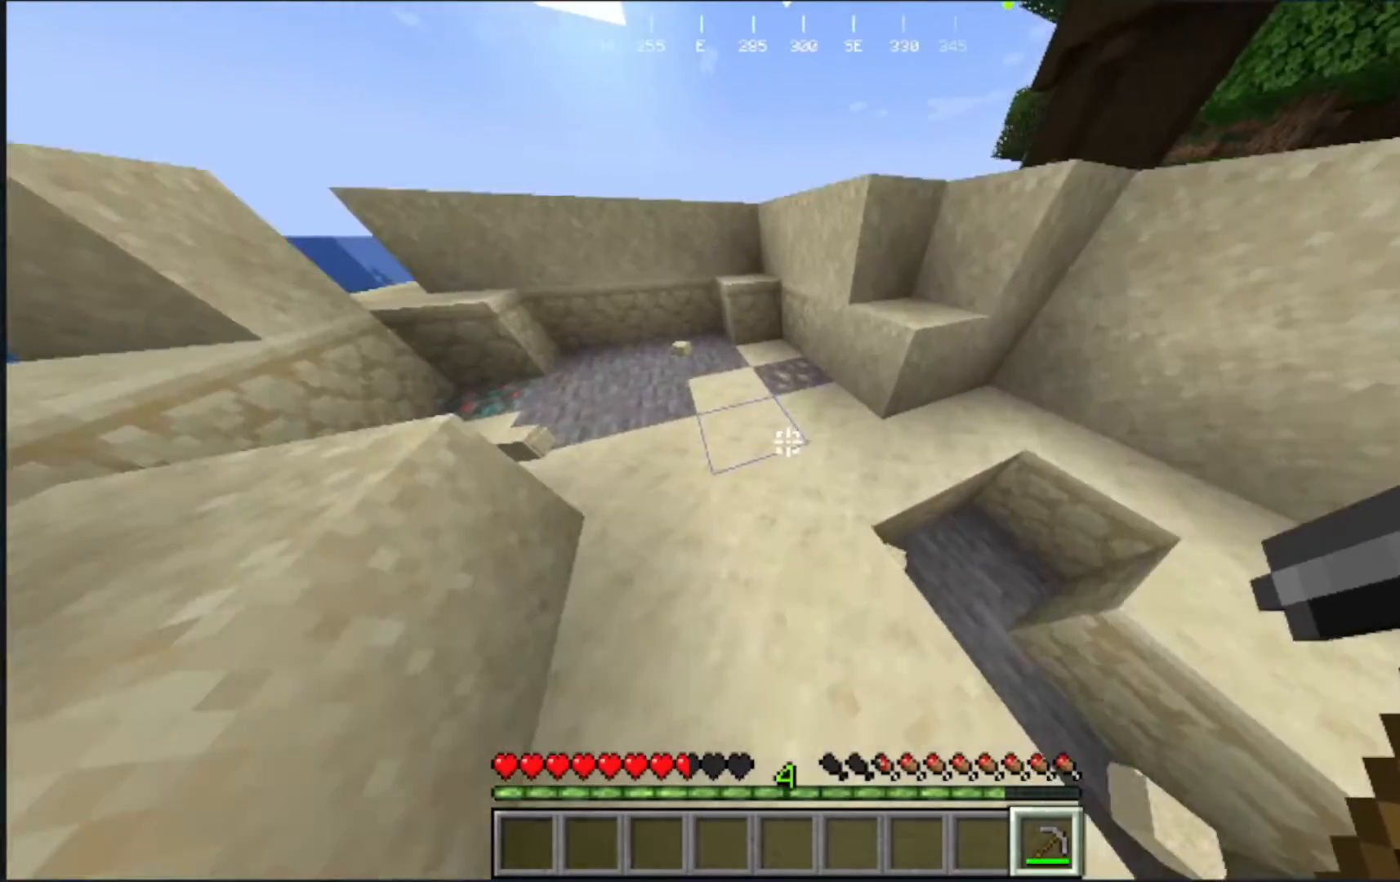
{"keys": [], "mouse": ["left"], "events": [[400, "mouse_left", "down"], [483, "w", "up"]]}
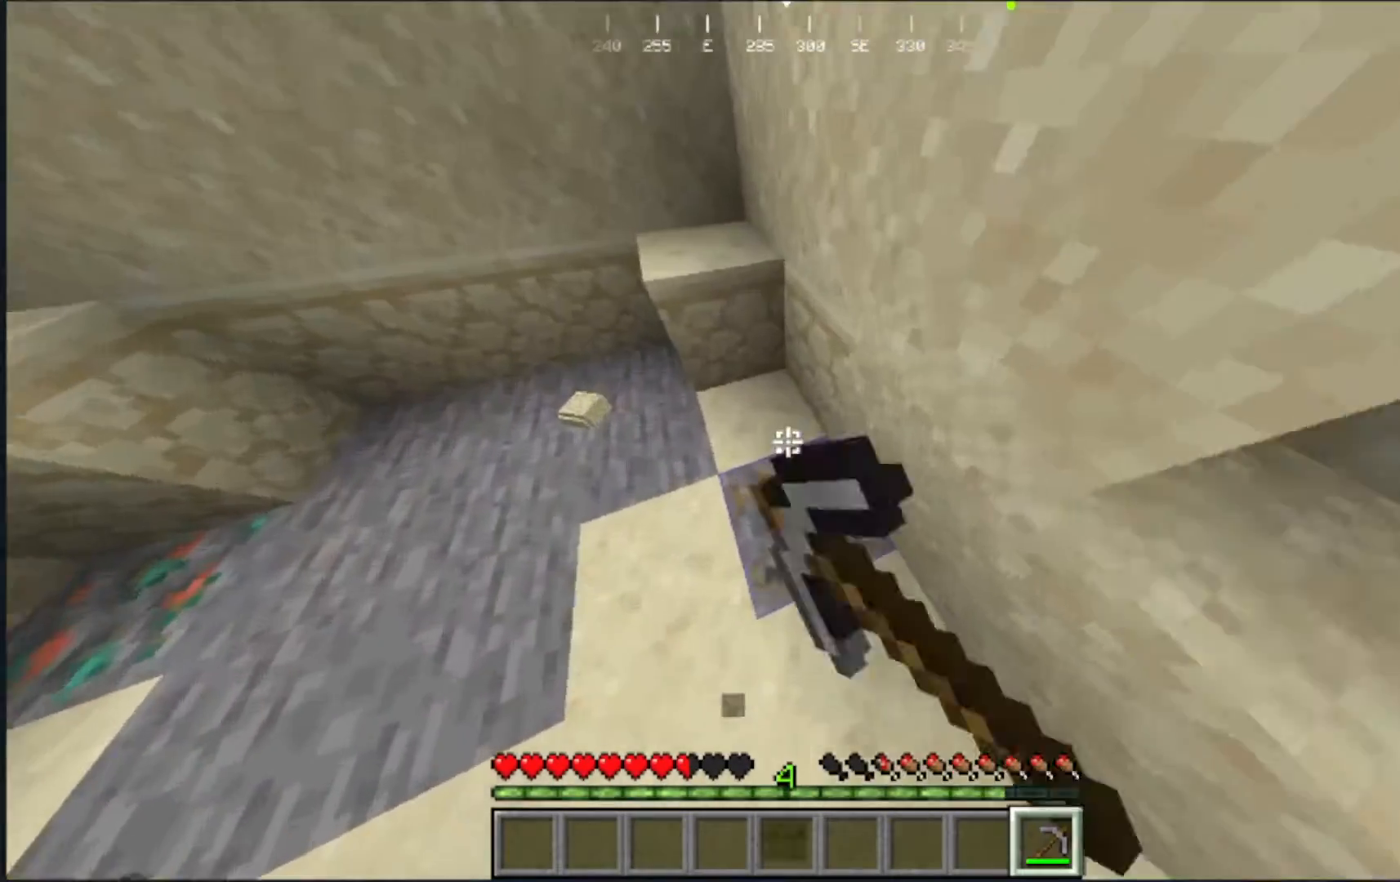
{"keys": [], "mouse": ["left"], "events": []}
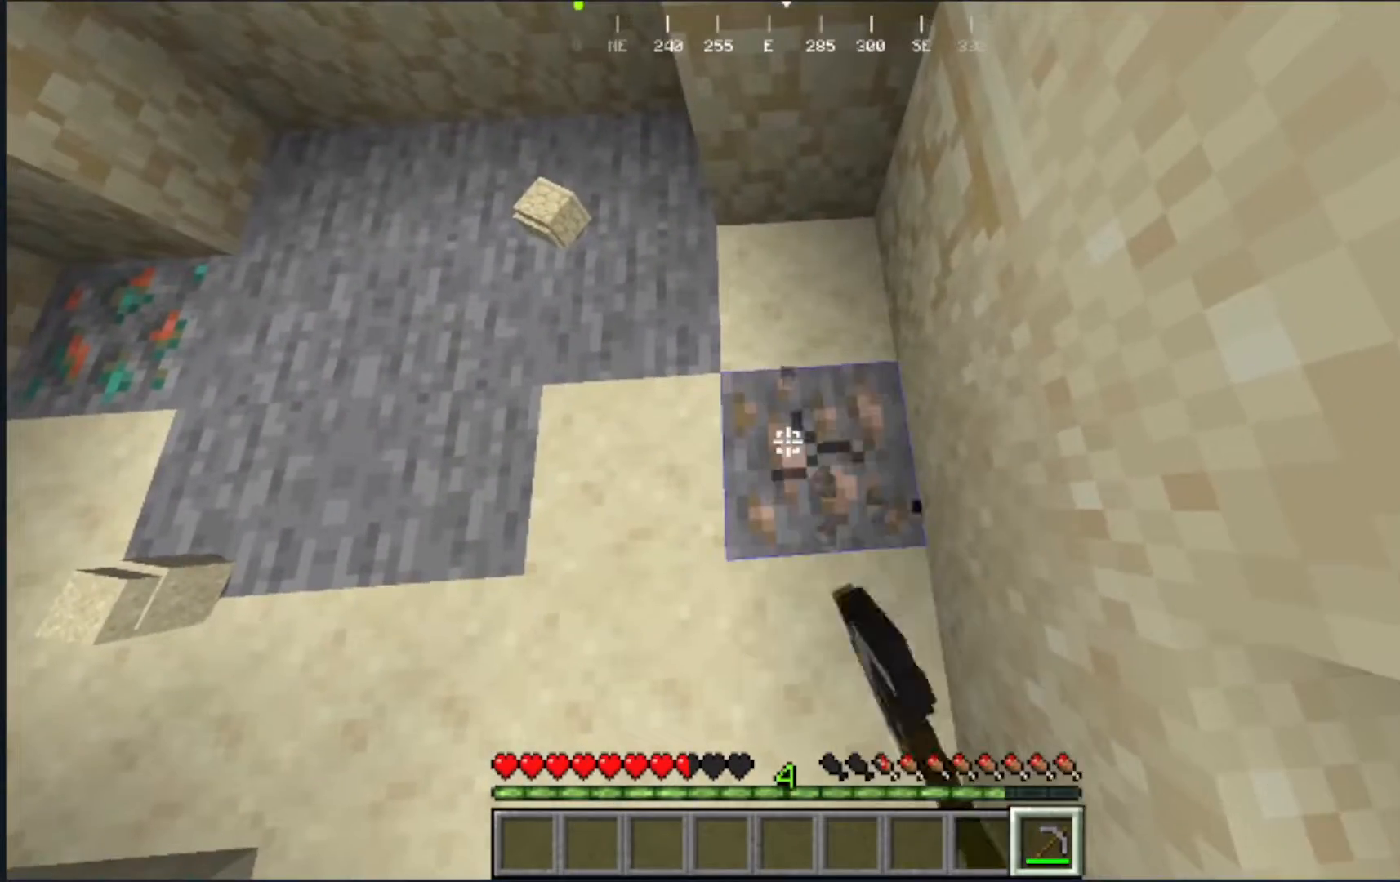
{"keys": [], "mouse": ["left"], "events": []}
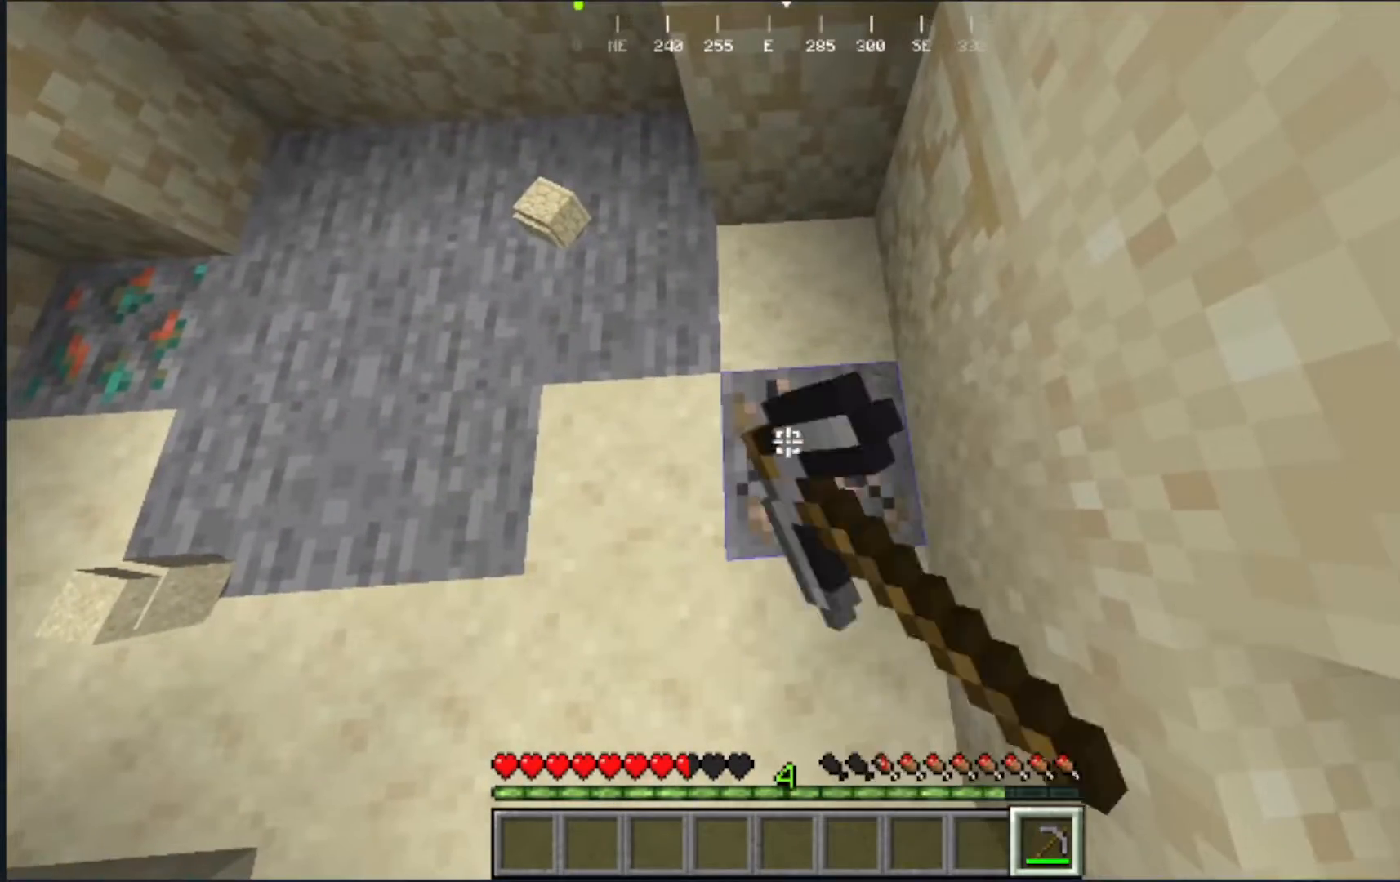
{"keys": [], "mouse": ["left"], "events": []}
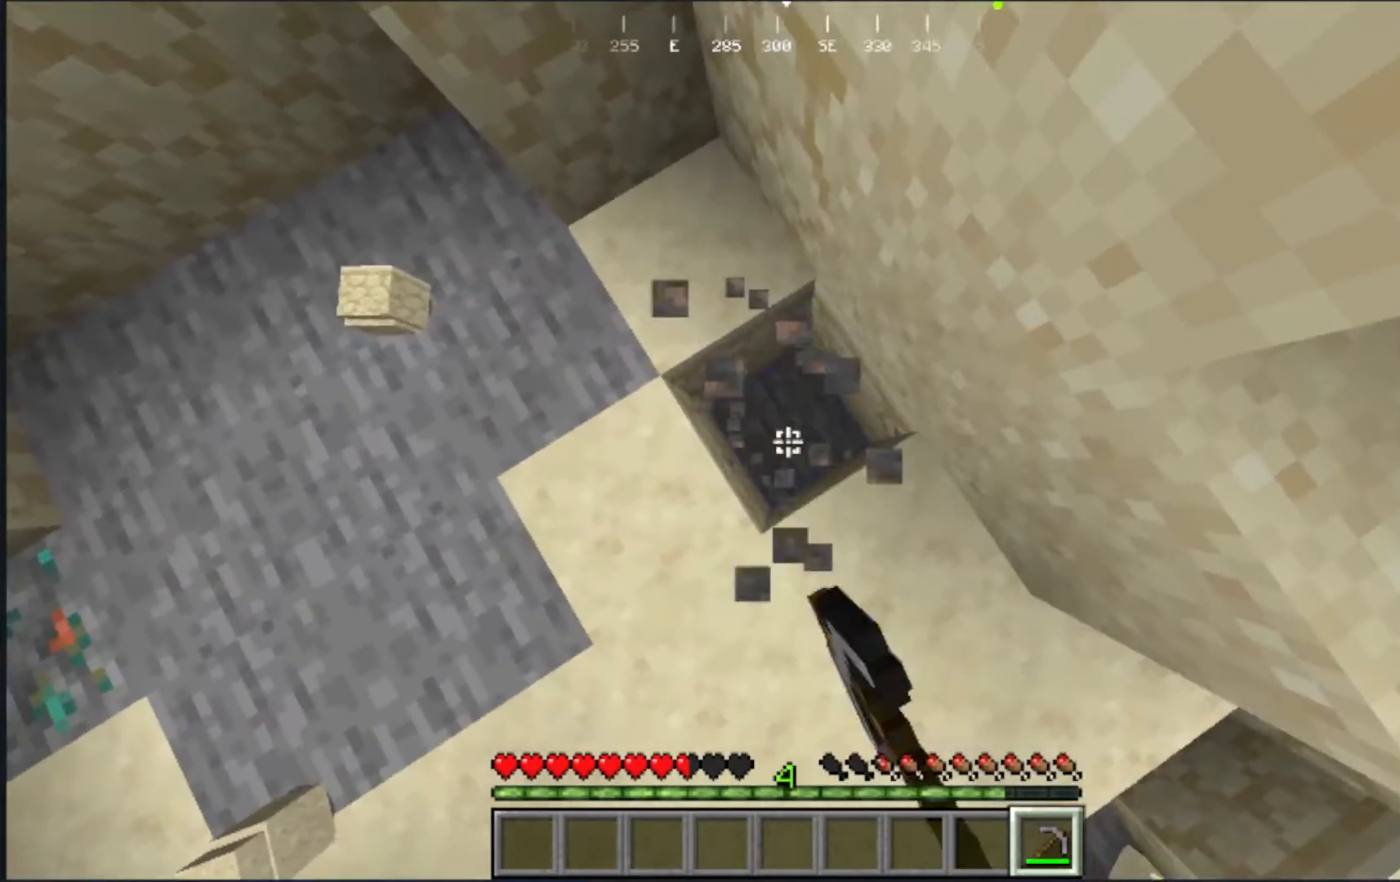
{"keys": ["s"], "mouse": ["left"], "events": [[100, "w", "down"], [200, "mouse_left", "up"], [300, "w", "up"], [367, "mouse_left", "down"], [450, "s", "down"]]}
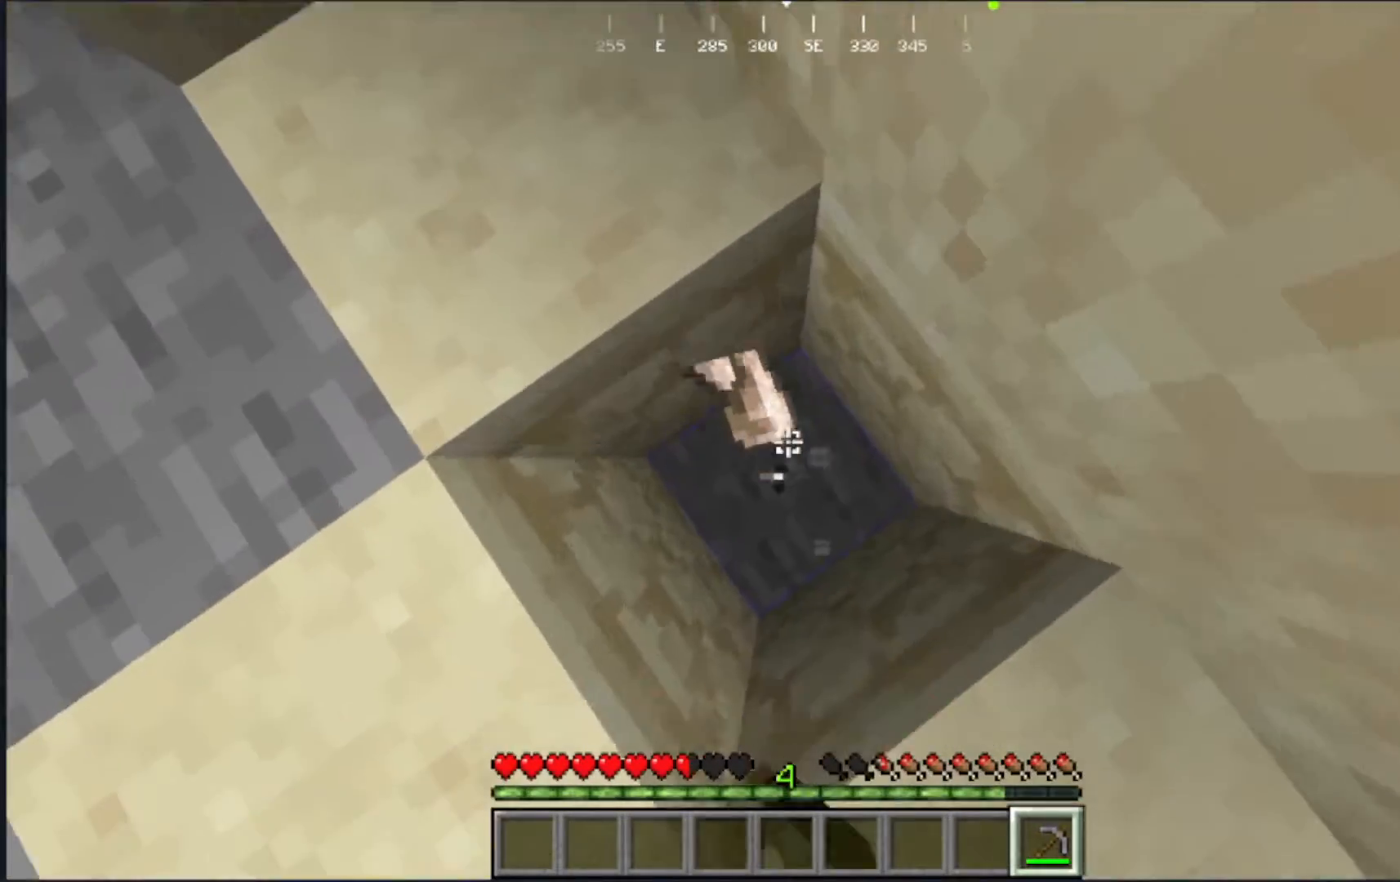
{"keys": [], "mouse": ["left"], "events": [[167, "s", "up"]]}
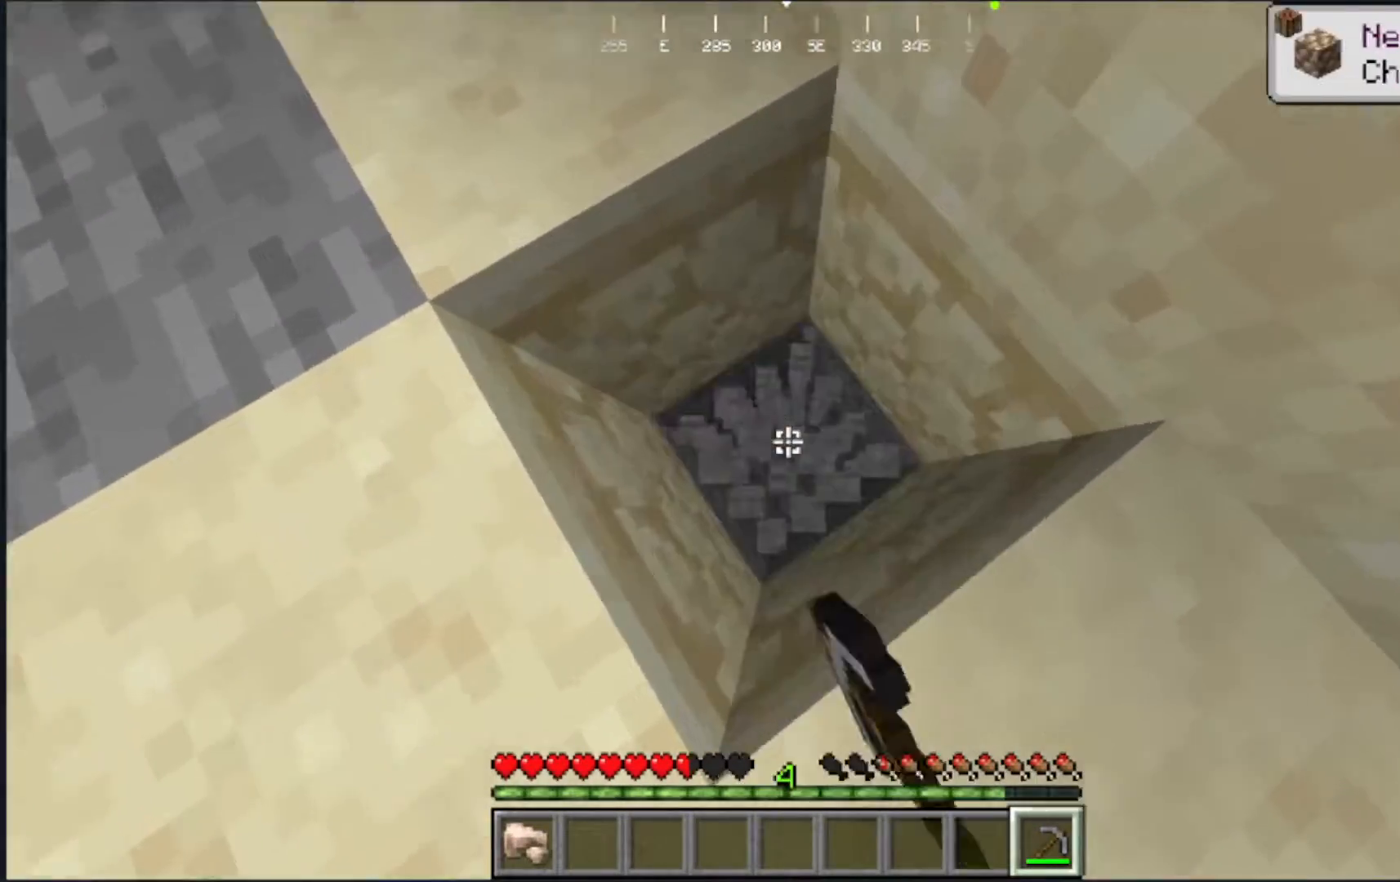
{"keys": [], "mouse": ["left"], "events": []}
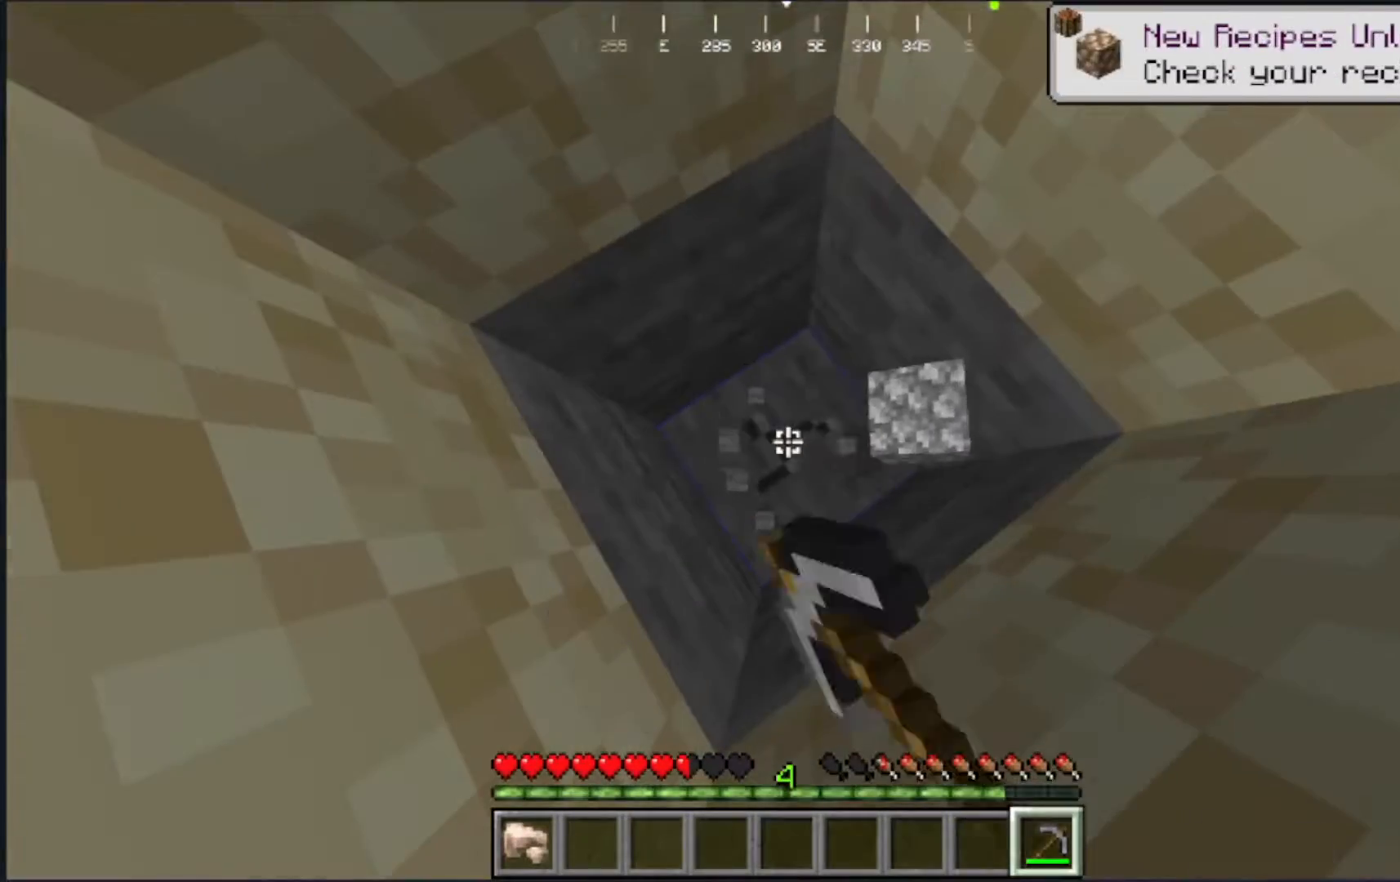
{"keys": [], "mouse": ["left"], "events": []}
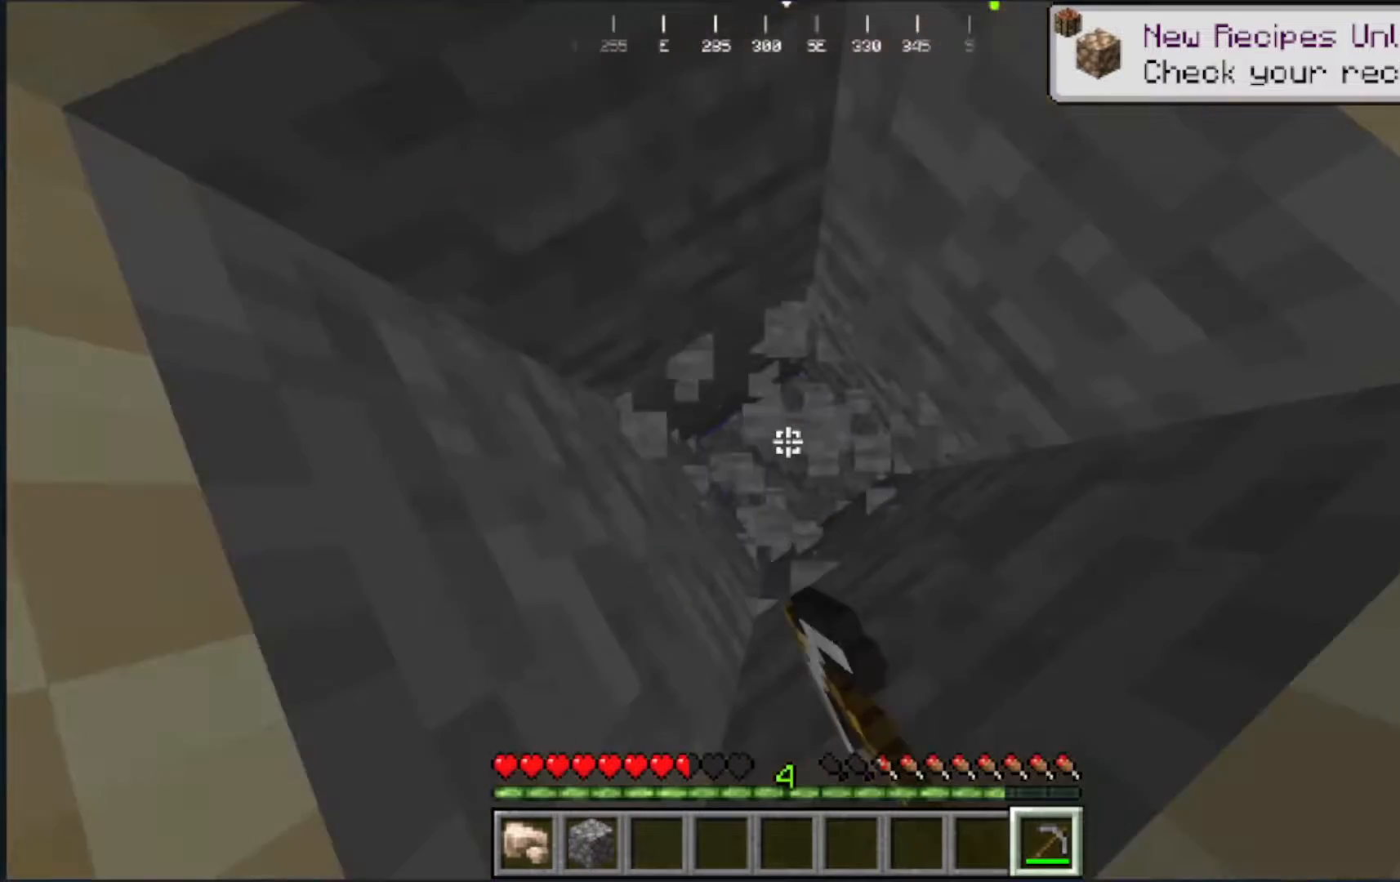
{"keys": [], "mouse": ["left"], "events": []}
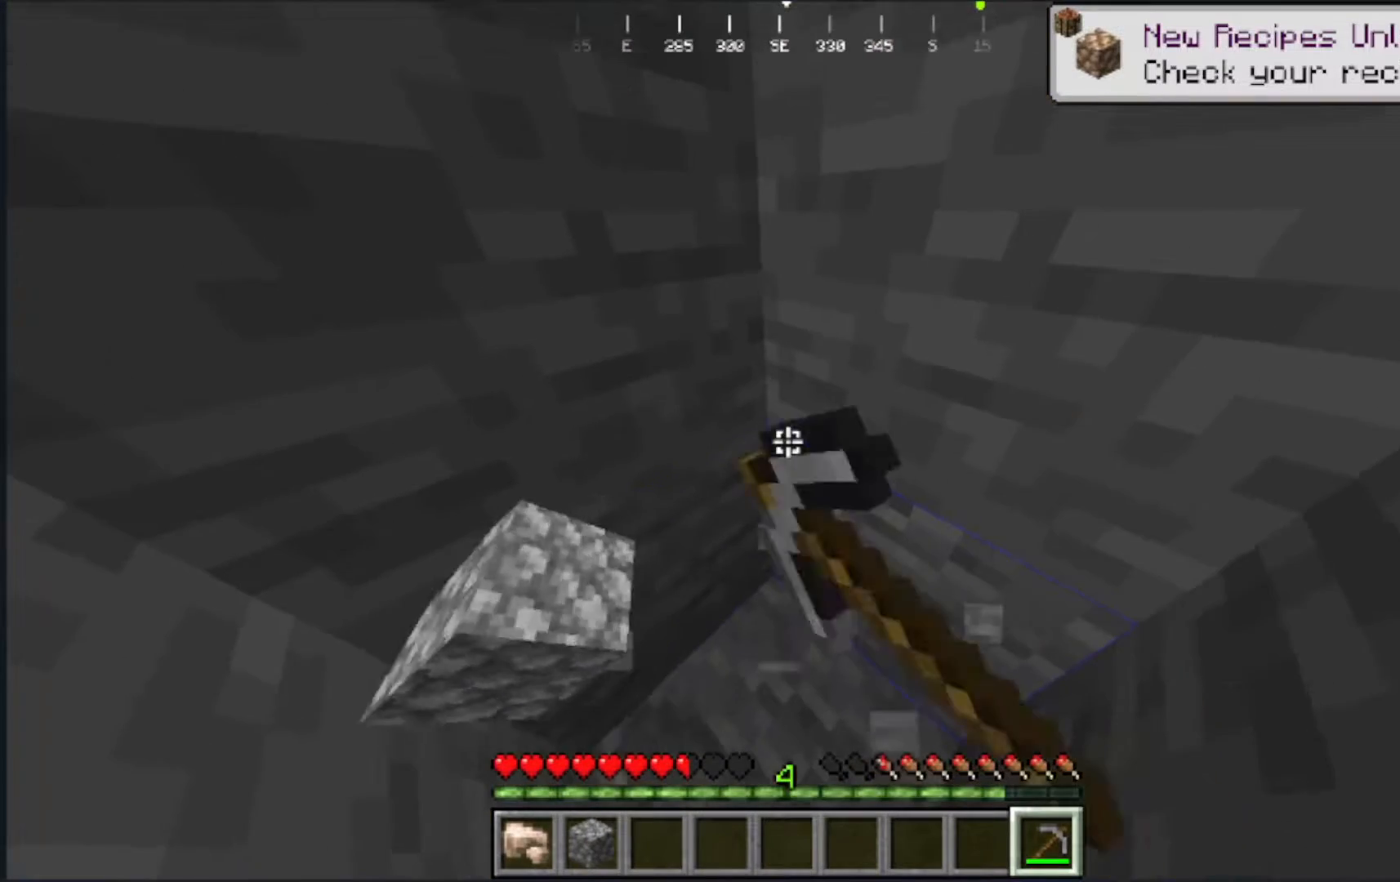
{"keys": [], "mouse": ["left"], "events": []}
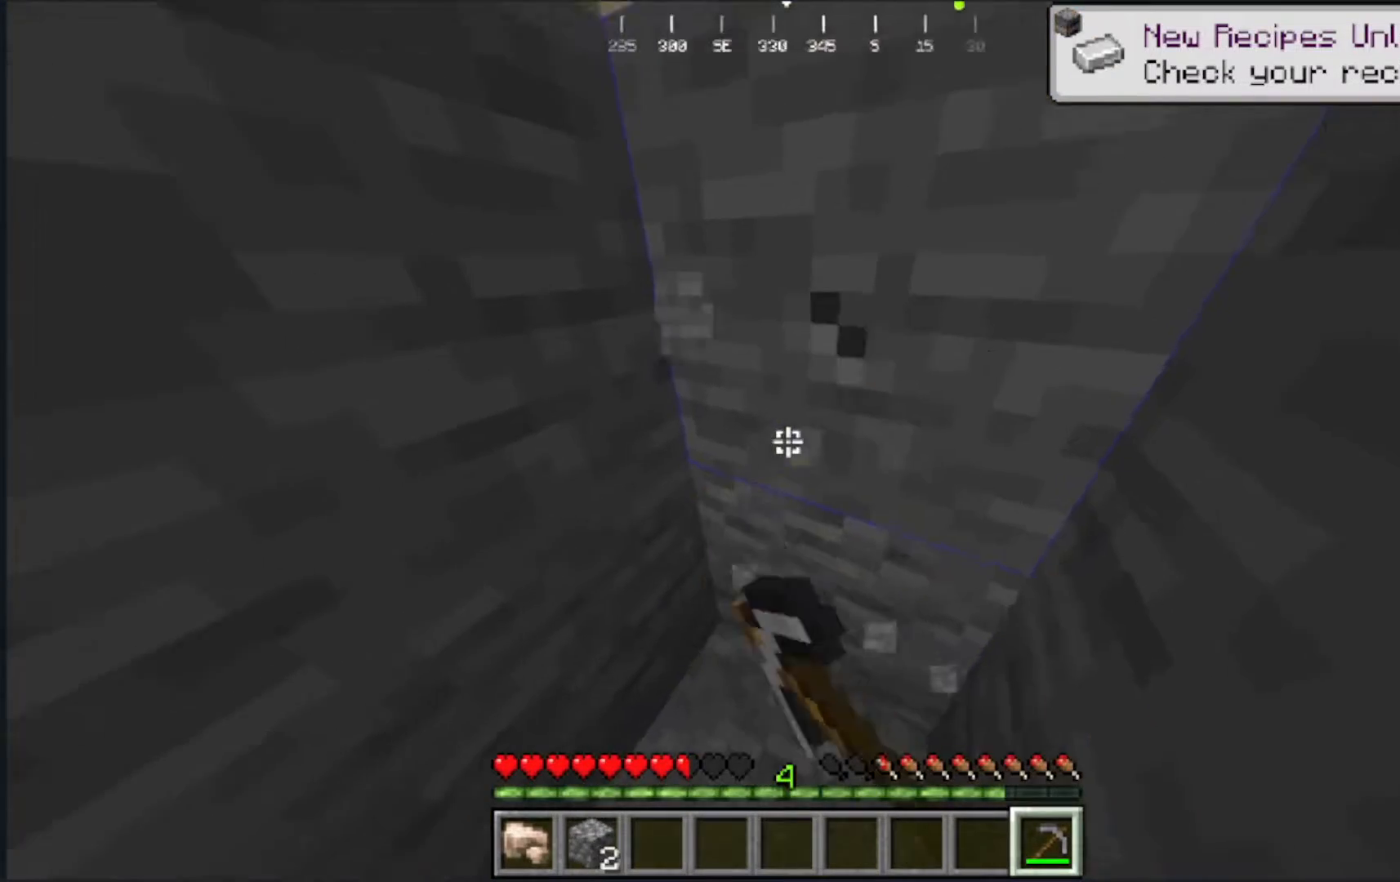
{"keys": [], "mouse": ["left"], "events": []}
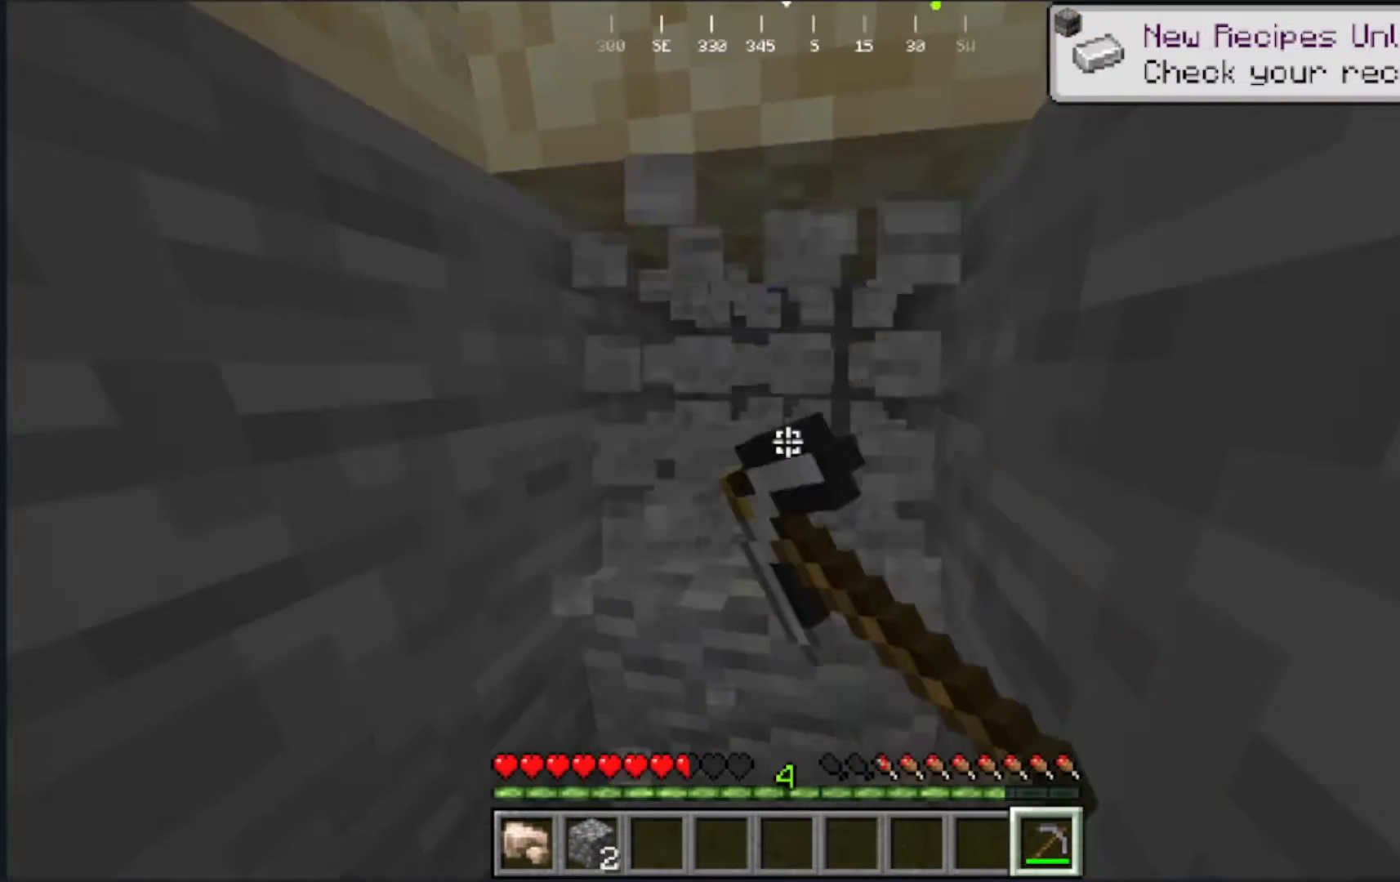
{"keys": ["d"], "mouse": ["left"]}
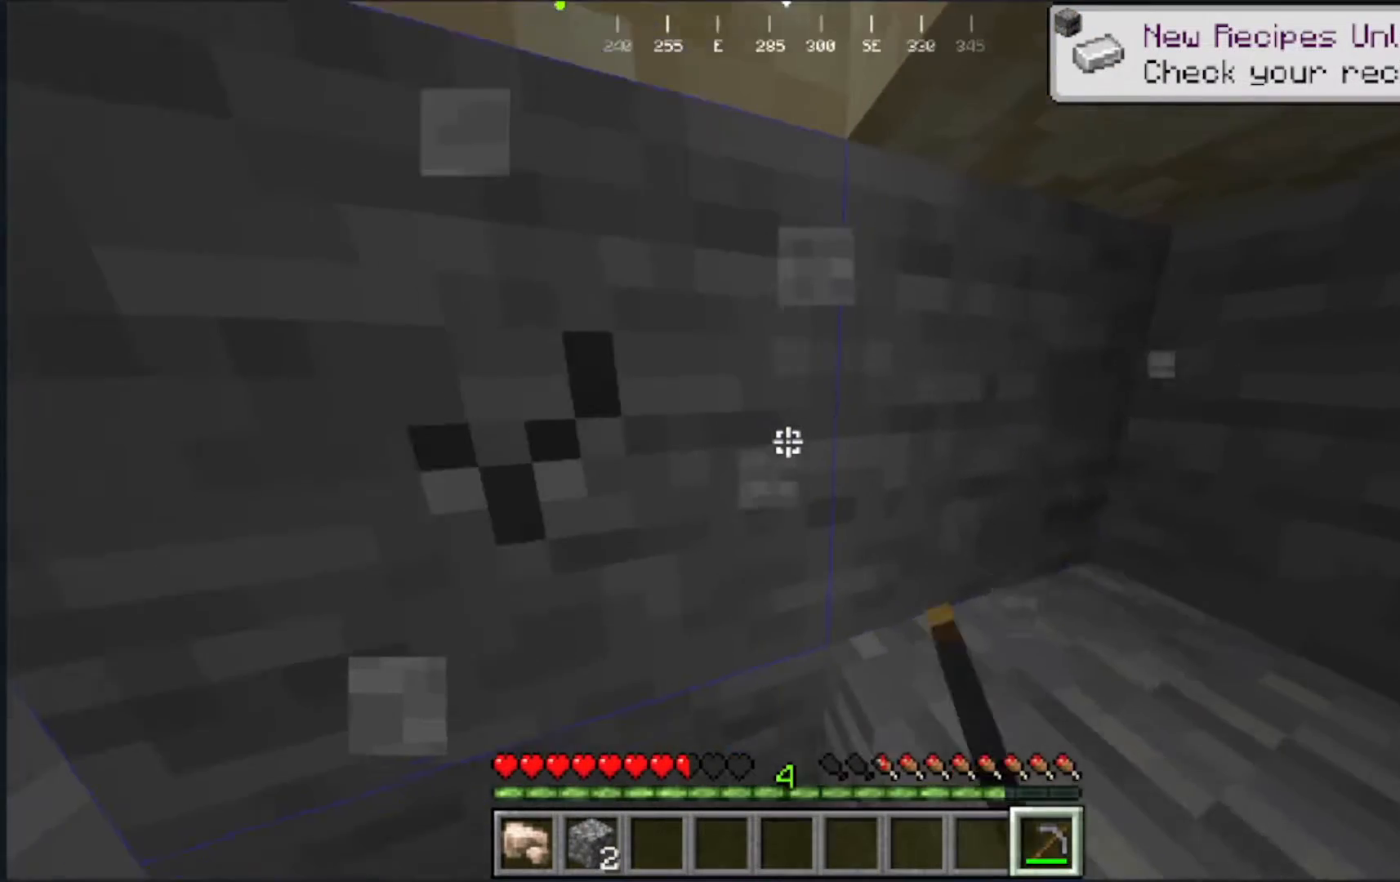
{"keys": [], "mouse": ["left"], "events": [[100, "d", "up"]]}
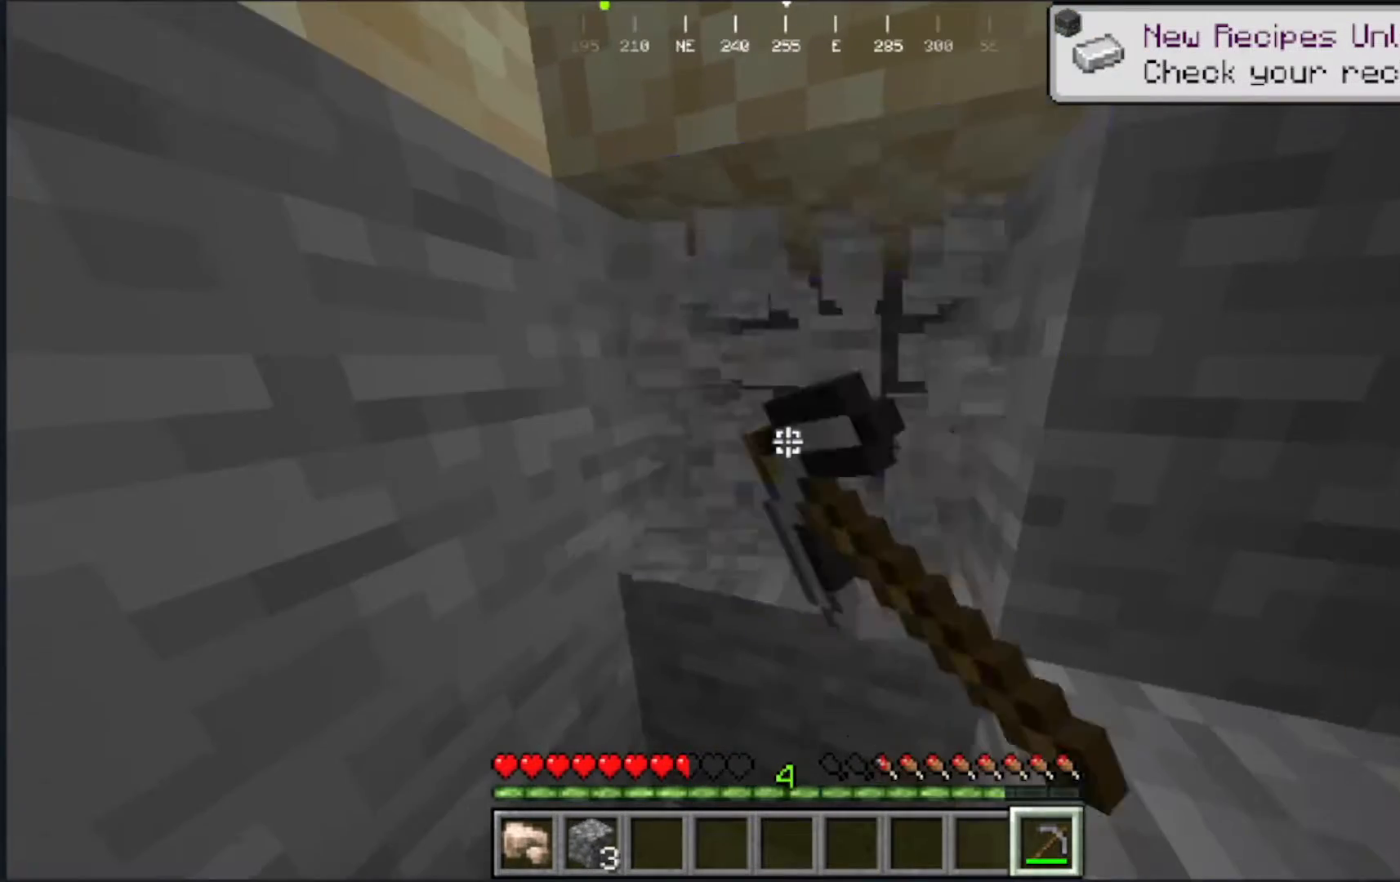
{"keys": [], "mouse": ["left"], "events": [[200, "d", "down"], [367, "d", "up"]]}
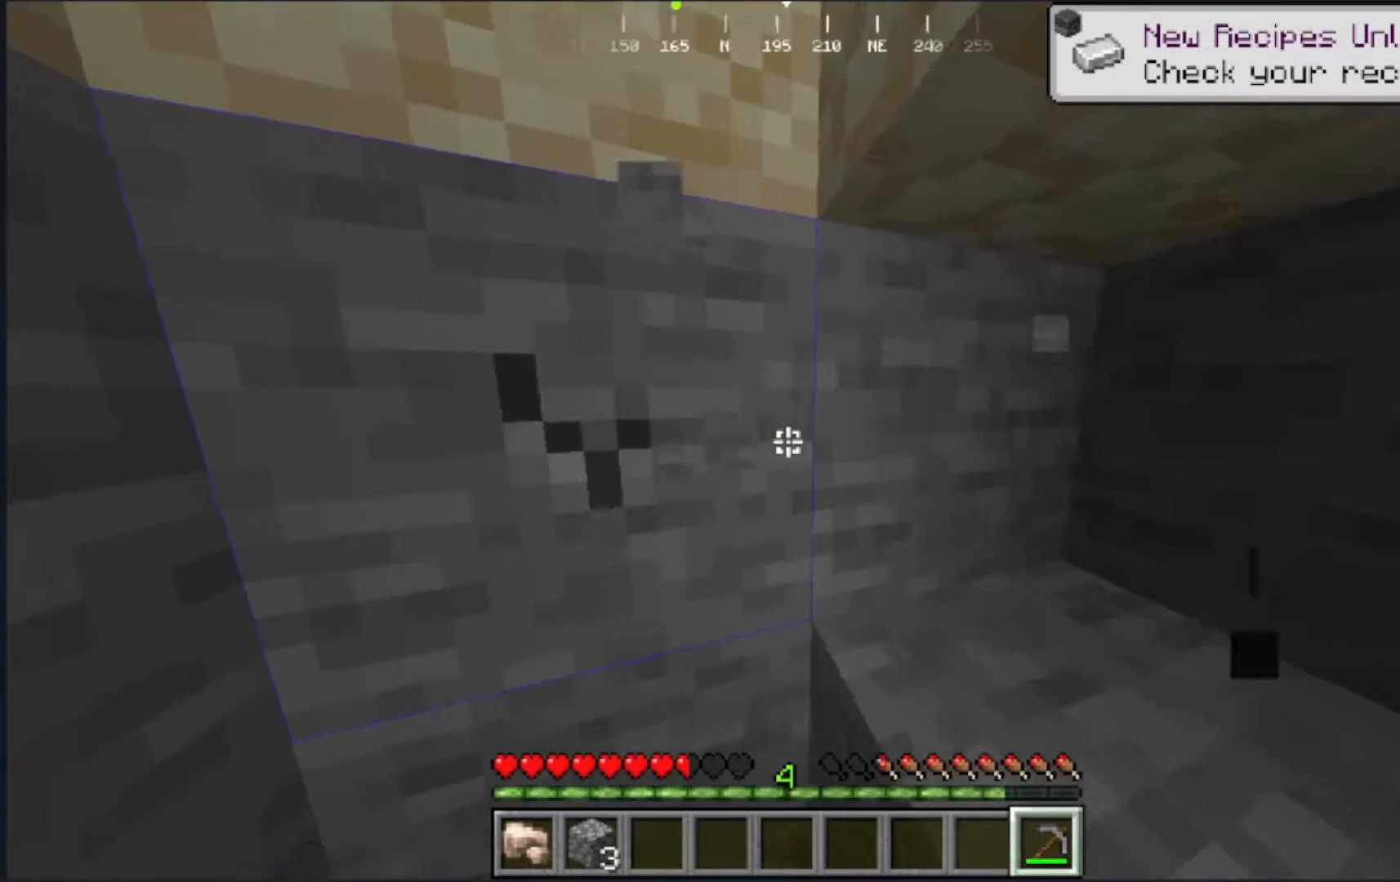
{"keys": [], "mouse": ["left"], "events": []}
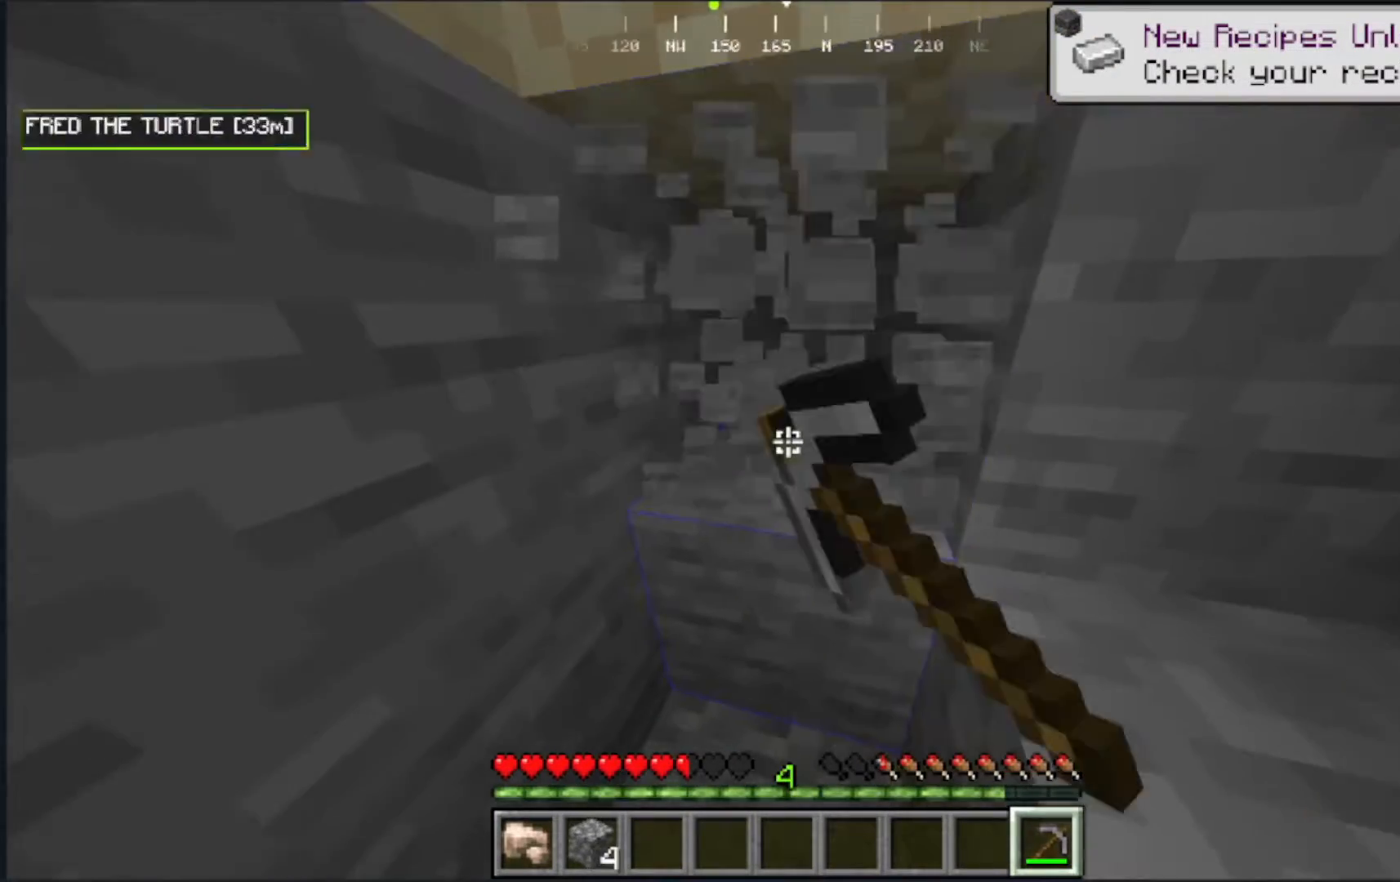
{"keys": ["d"], "mouse": ["left"], "events": [[383, "d", "down"]]}
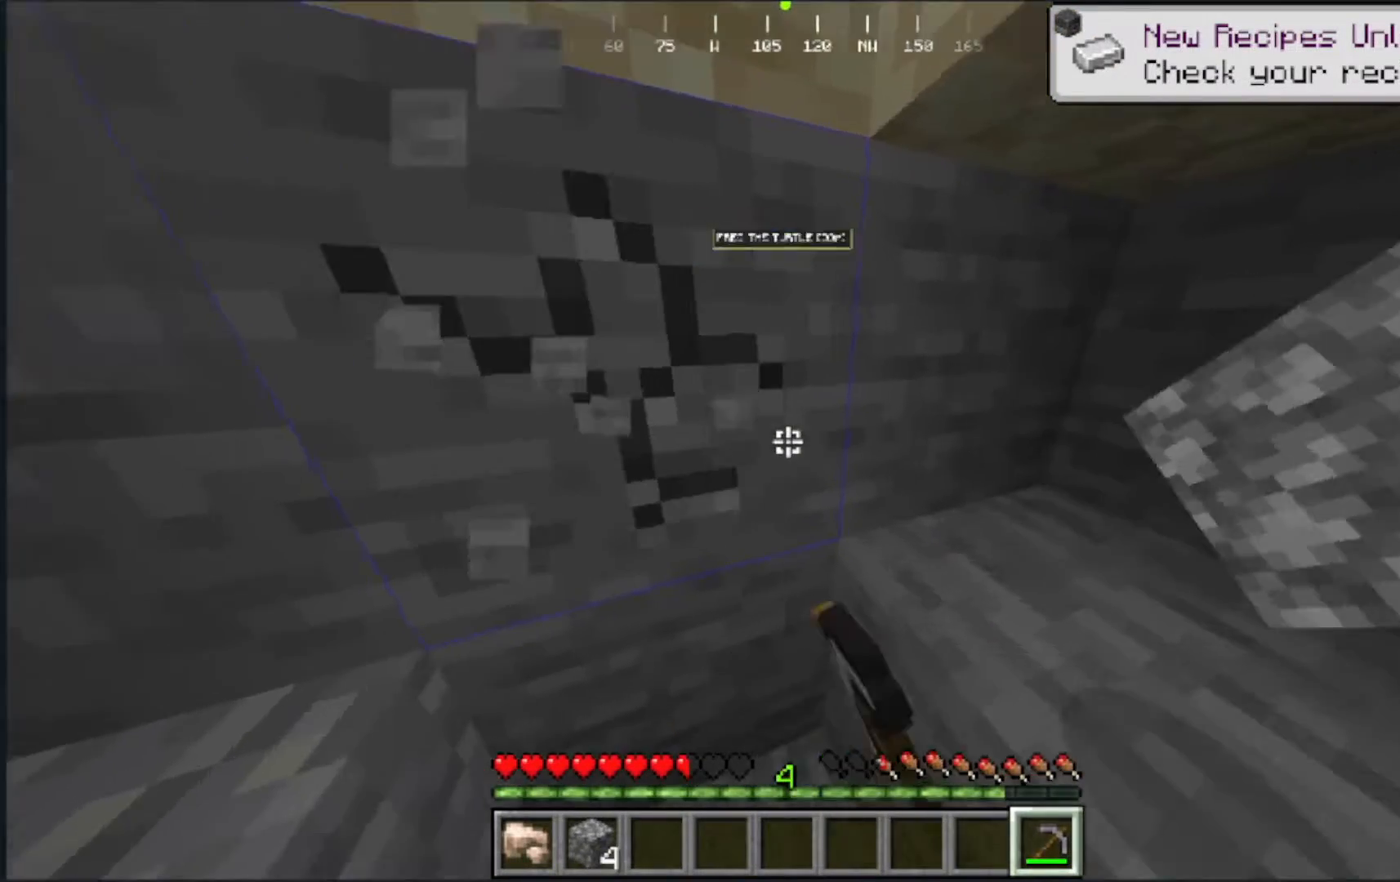
{"keys": [], "mouse": ["left"], "events": [[83, "d", "up"]]}
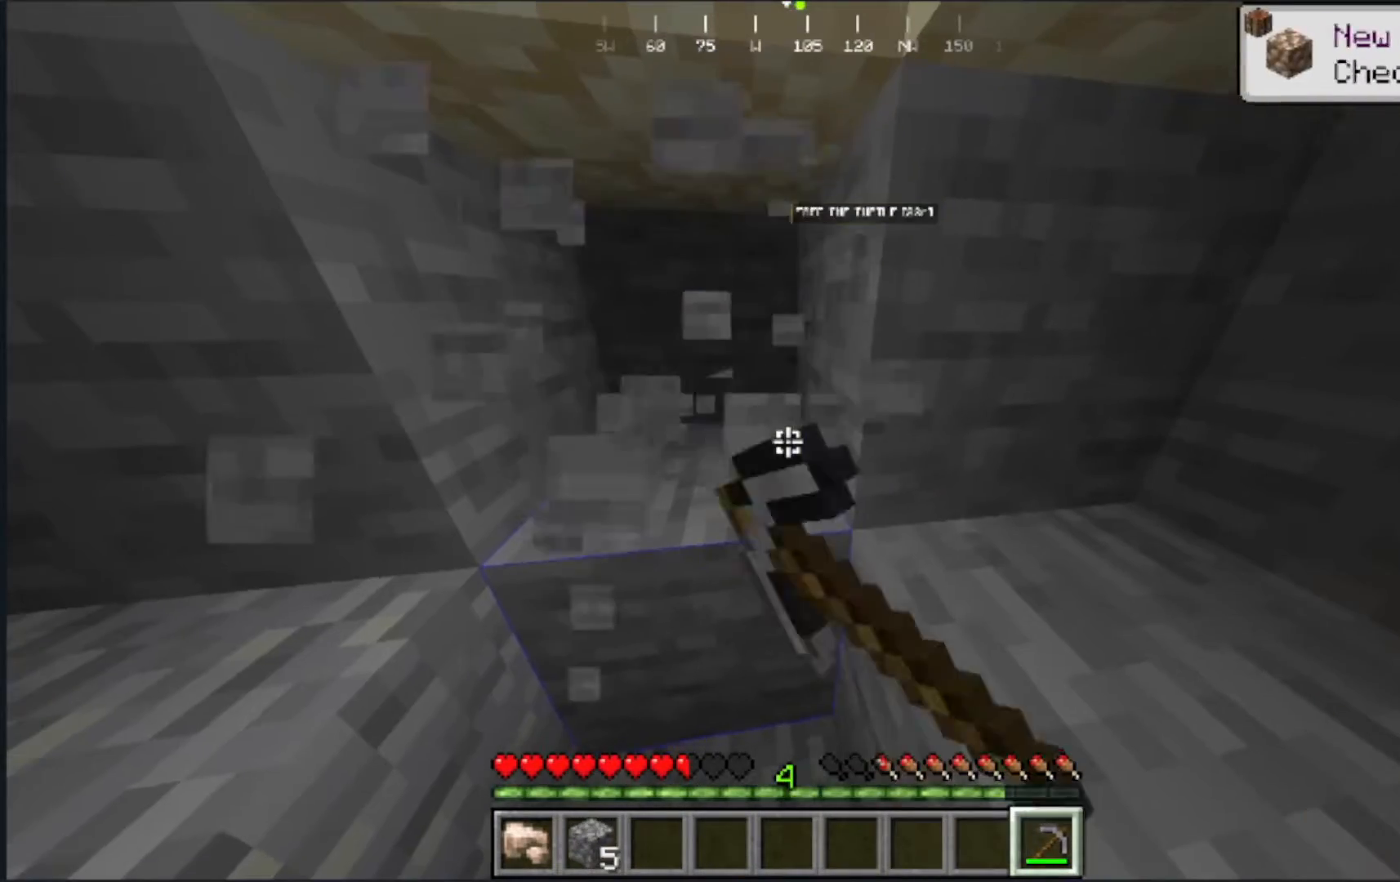
{"keys": ["w"], "mouse": [], "events": [[267, "mouse_left", "up"], [267, "w", "down"]]}
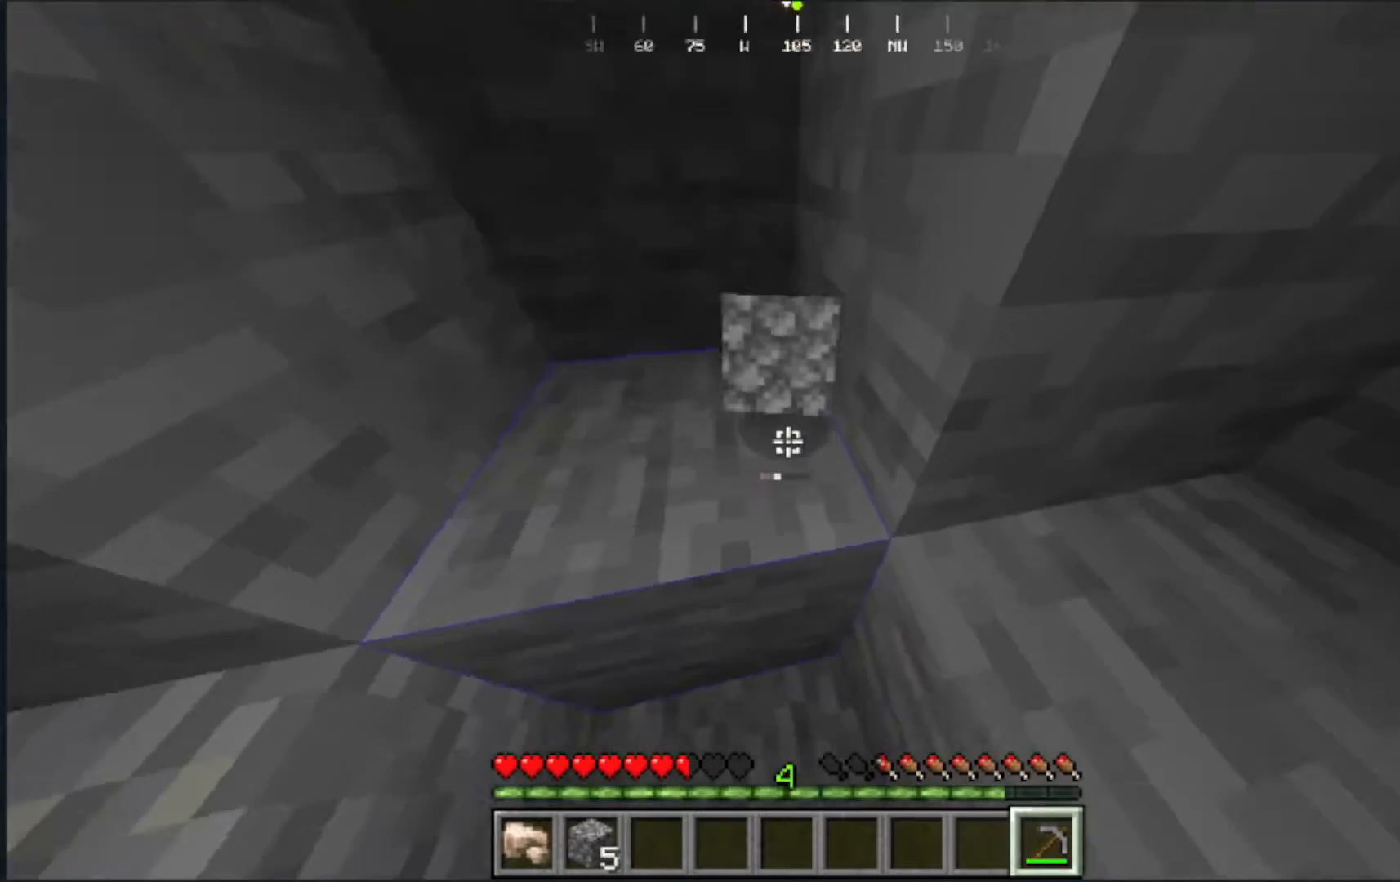
{"keys": [], "mouse": [], "events": [[17, "w", "up"]]}